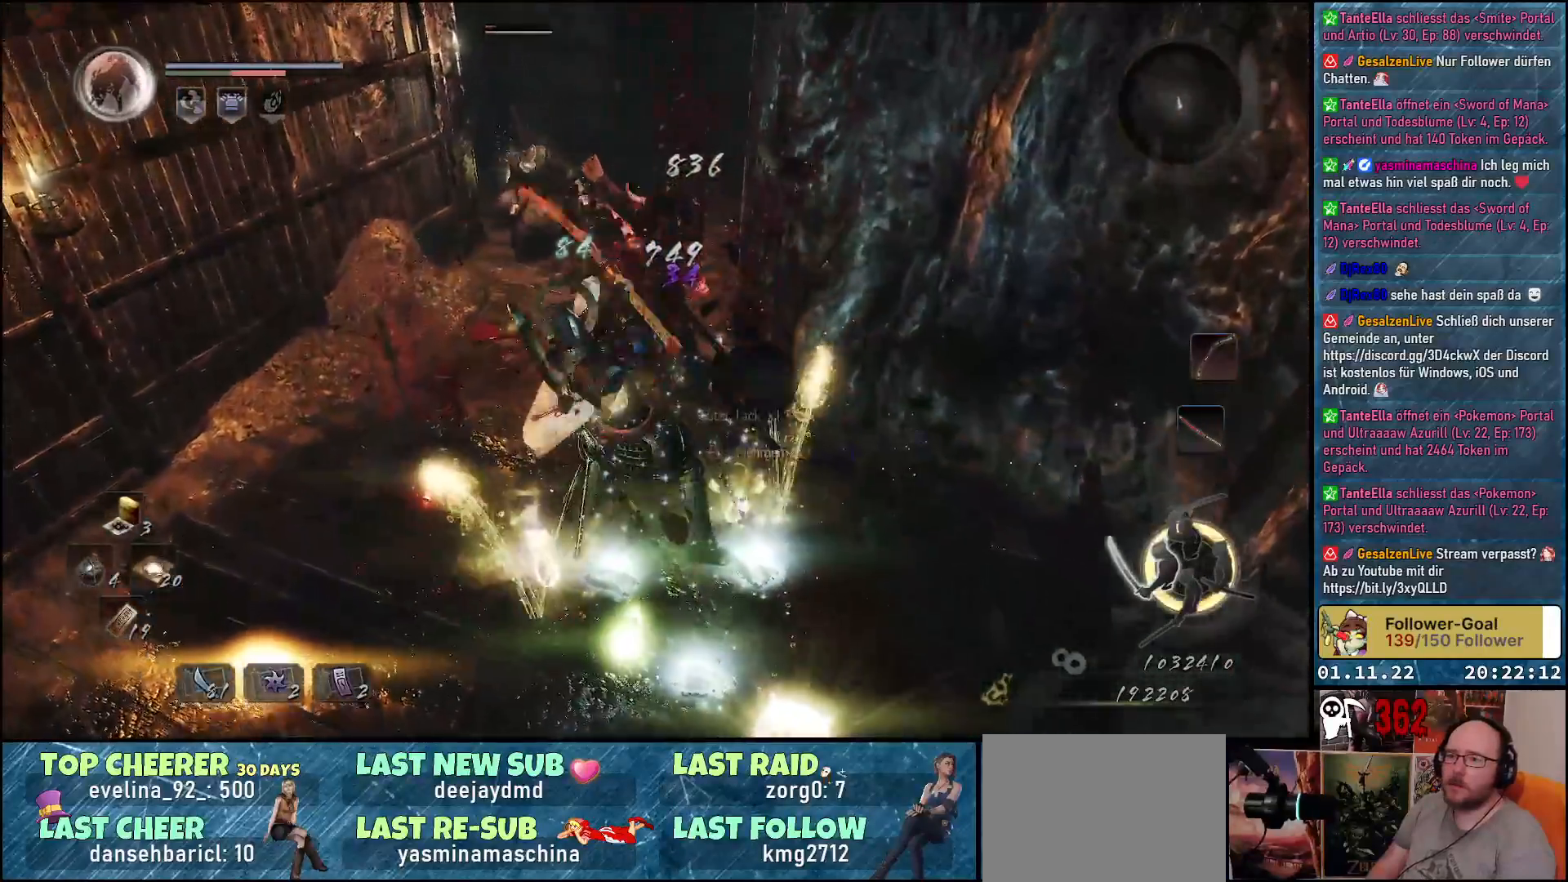
Gameplay with a controller (Xbox layout); each line is a JSON object with the inputs held at the frame after it. "events" lists button and stick changes between this image and that frame as [ms after this image, input, new state], when the widget could be followed in between.
{"buttons": [], "left_stick": "center", "right_stick": "center", "events": [[17, "left_stick", "up-left"], [100, "X", "down"], [200, "X", "up"], [267, "X", "down"], [333, "X", "up"], [367, "left_stick", "center"], [417, "X", "down"], [467, "X", "up"]]}
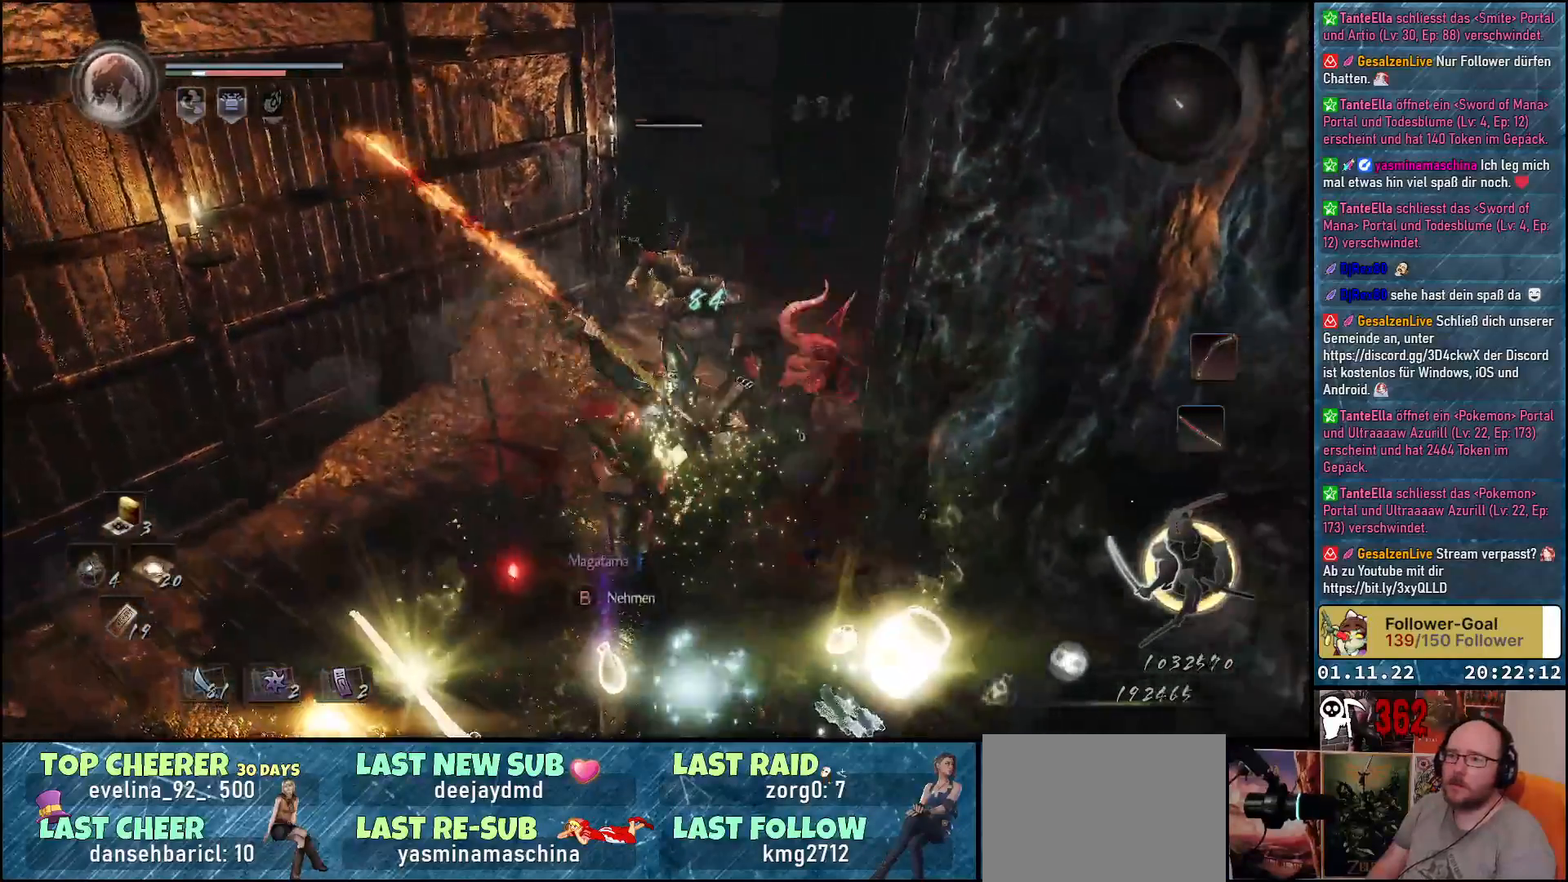
{"buttons": [], "left_stick": "down-left", "right_stick": "center", "events": [[17, "left_stick", "down-left"], [200, "A", "down"], [333, "A", "up"]]}
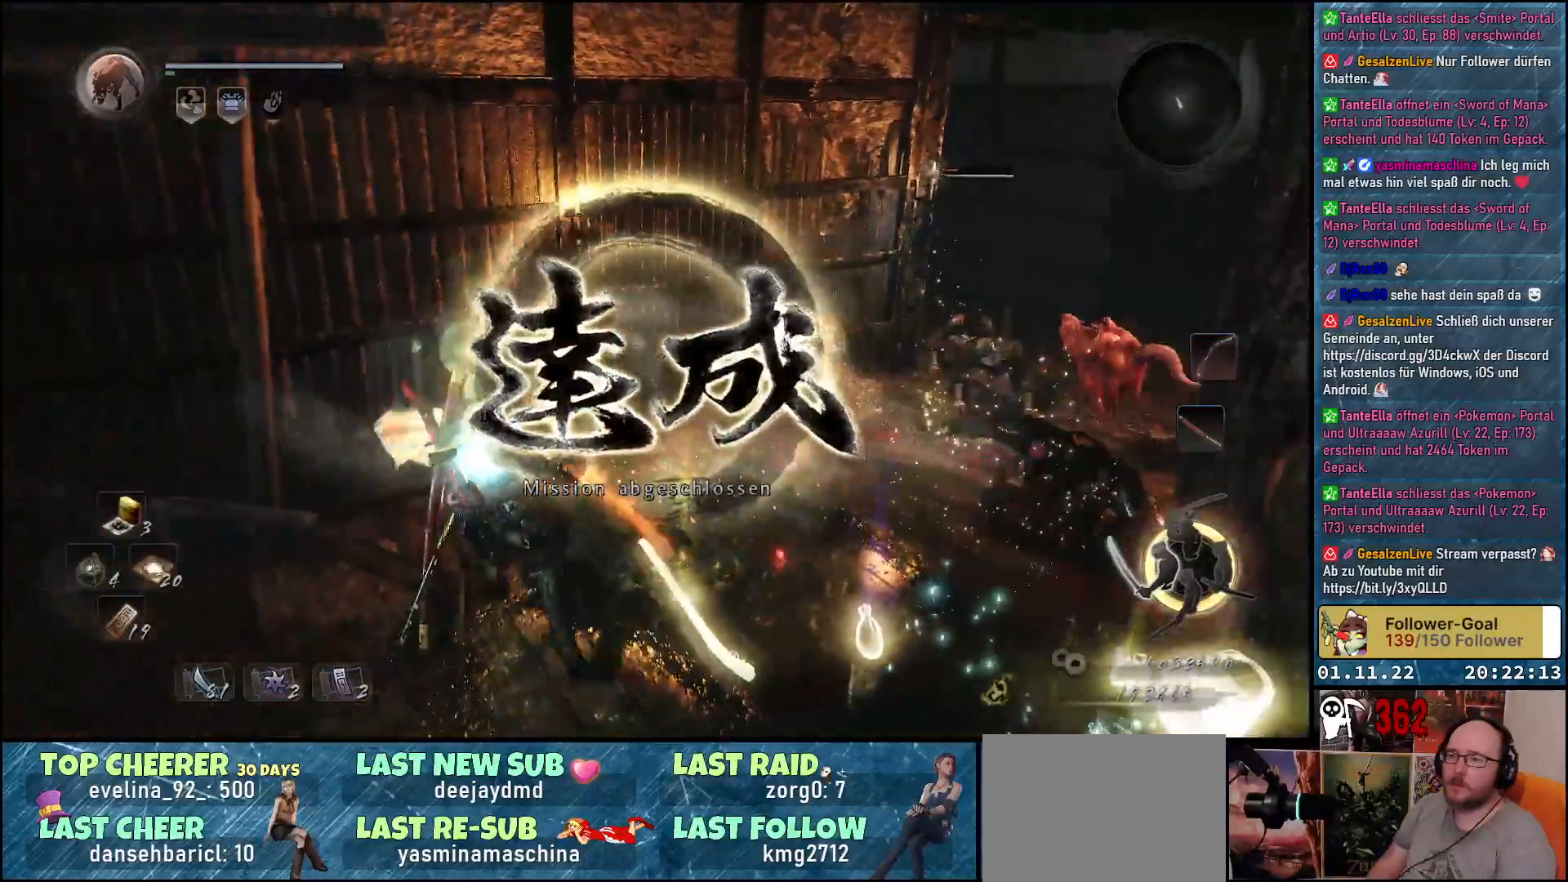
{"buttons": [], "left_stick": "left", "right_stick": "down-right", "events": [[67, "right_stick", "right"], [150, "left_stick", "left"], [333, "right_stick", "down-right"]]}
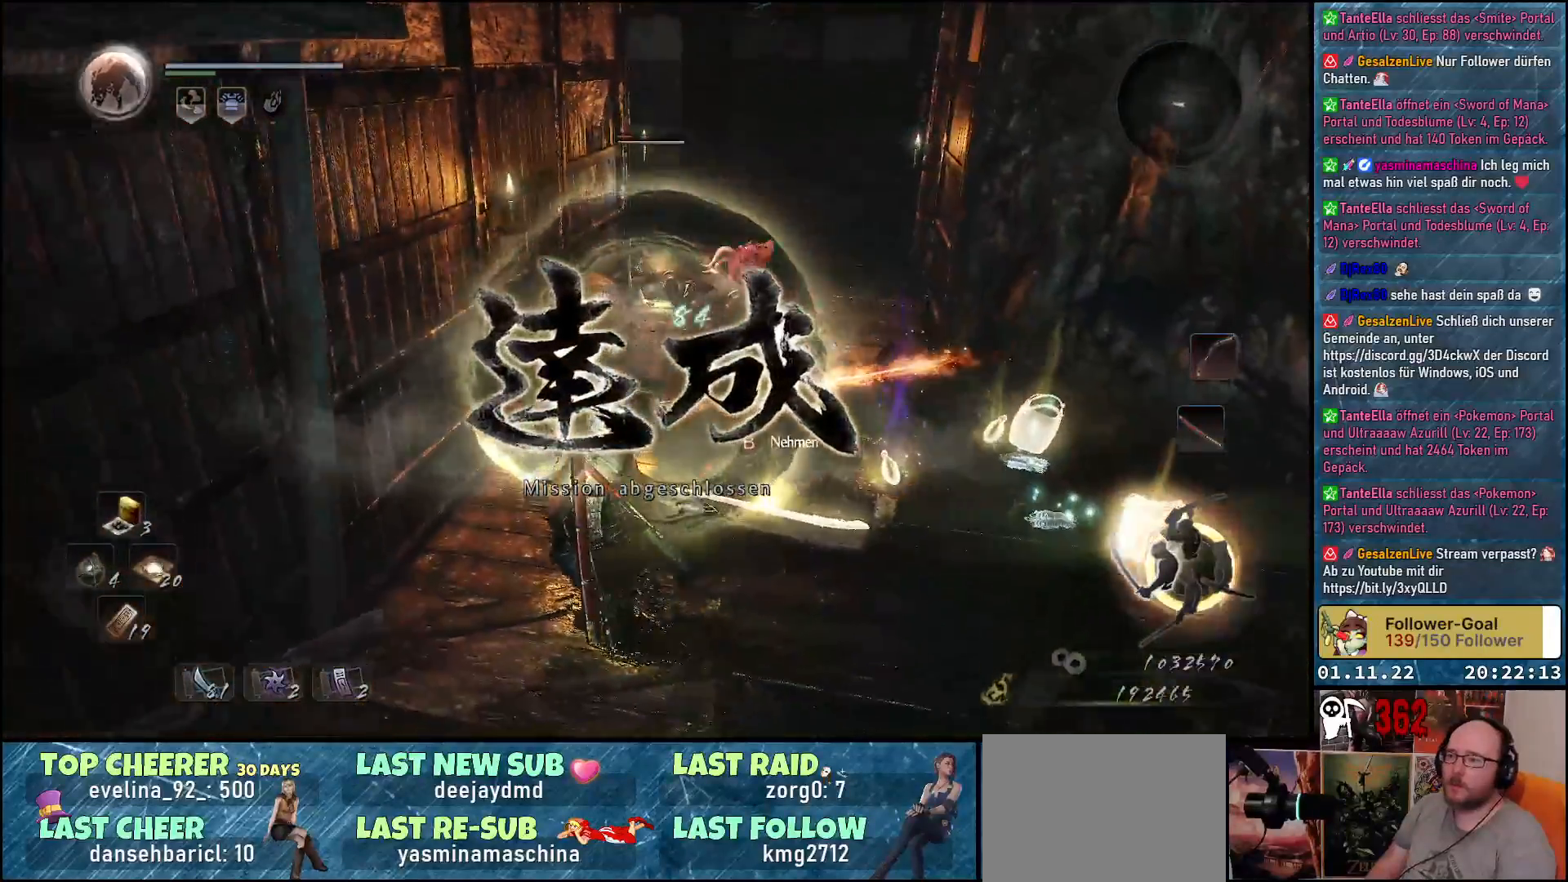
{"buttons": [], "left_stick": "center", "right_stick": "down-right", "events": [[33, "left_stick", "down-left"], [350, "left_stick", "down"], [500, "left_stick", "center"]]}
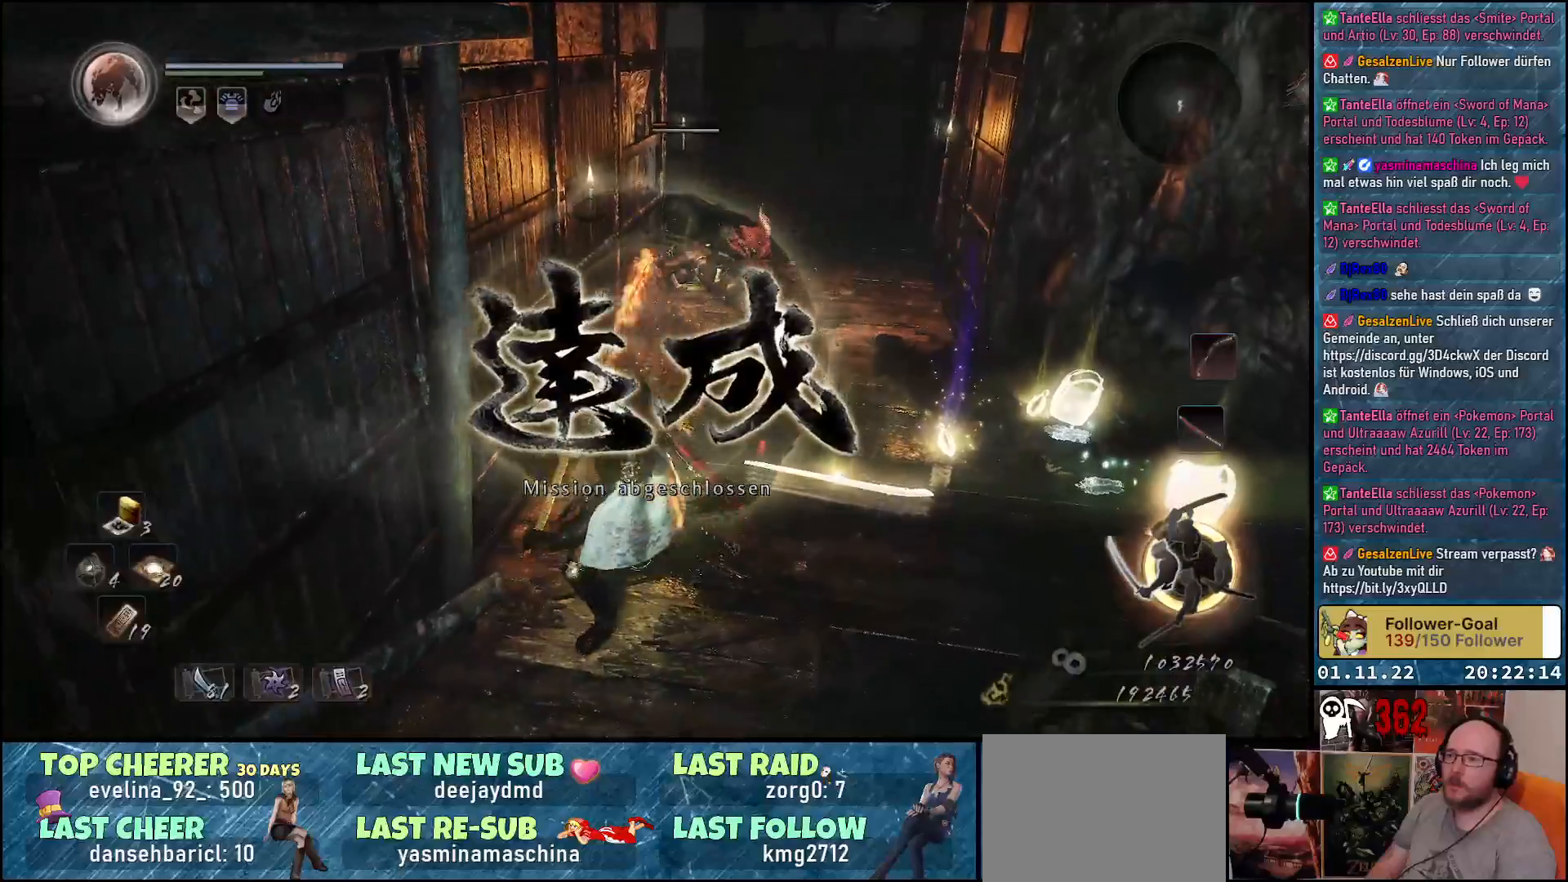
{"buttons": [], "left_stick": "up-right", "right_stick": "center", "events": [[233, "left_stick", "right"], [350, "left_stick", "up-right"], [433, "right_stick", "center"]]}
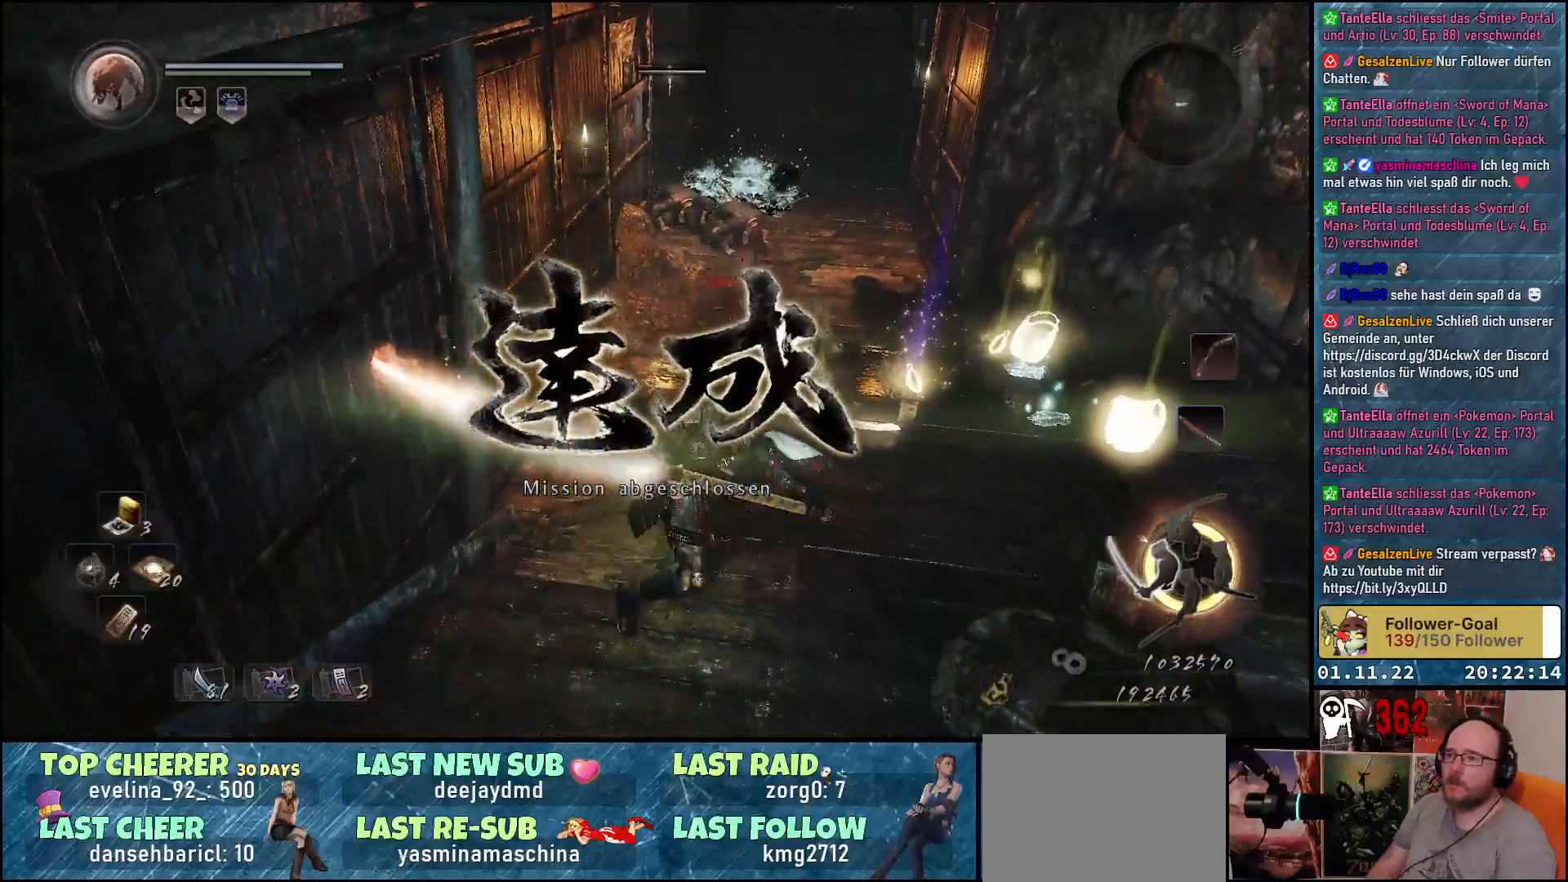
{"buttons": [], "left_stick": "up-right", "right_stick": "center", "events": [[267, "right_stick", "down-left"], [450, "right_stick", "center"]]}
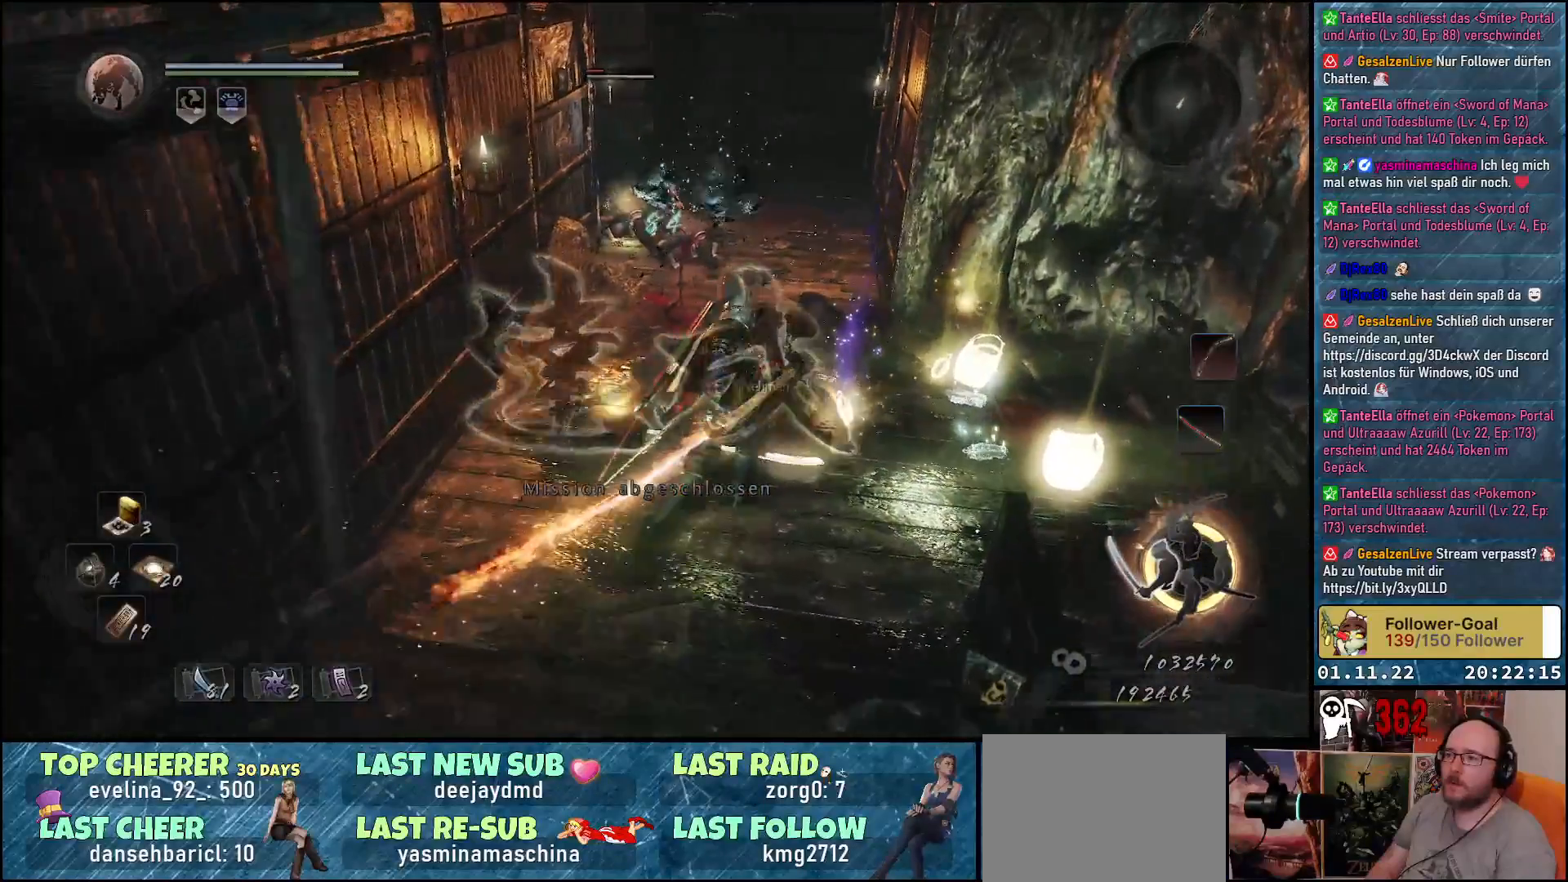
{"buttons": [], "left_stick": "up", "right_stick": "center", "events": [[100, "left_stick", "up"]]}
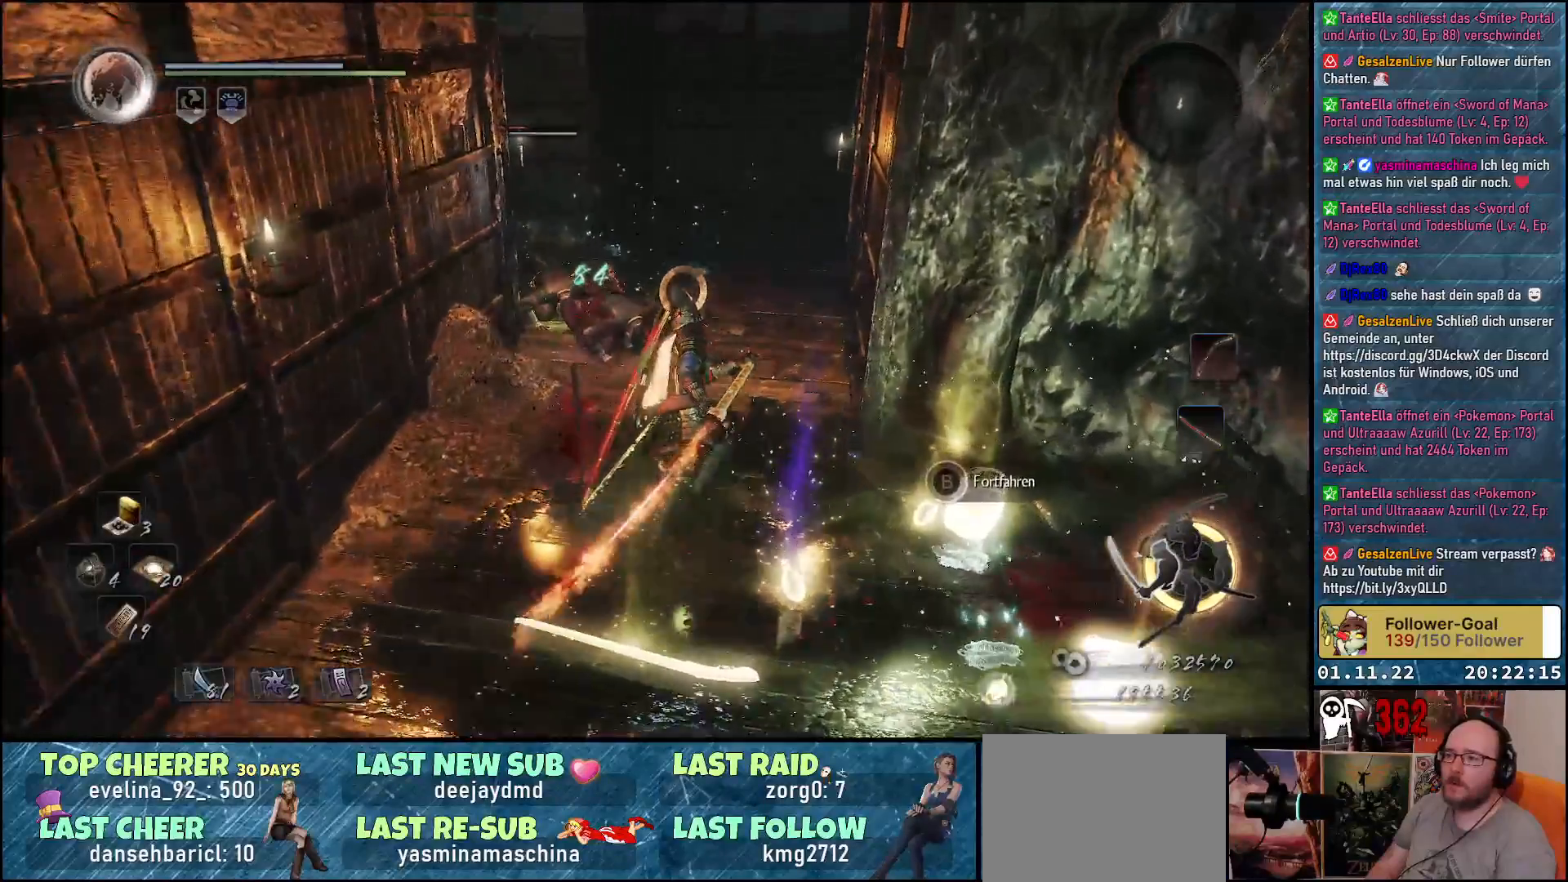
{"buttons": [], "left_stick": "up", "right_stick": "center", "events": [[33, "right_stick", "down-left"], [483, "right_stick", "center"]]}
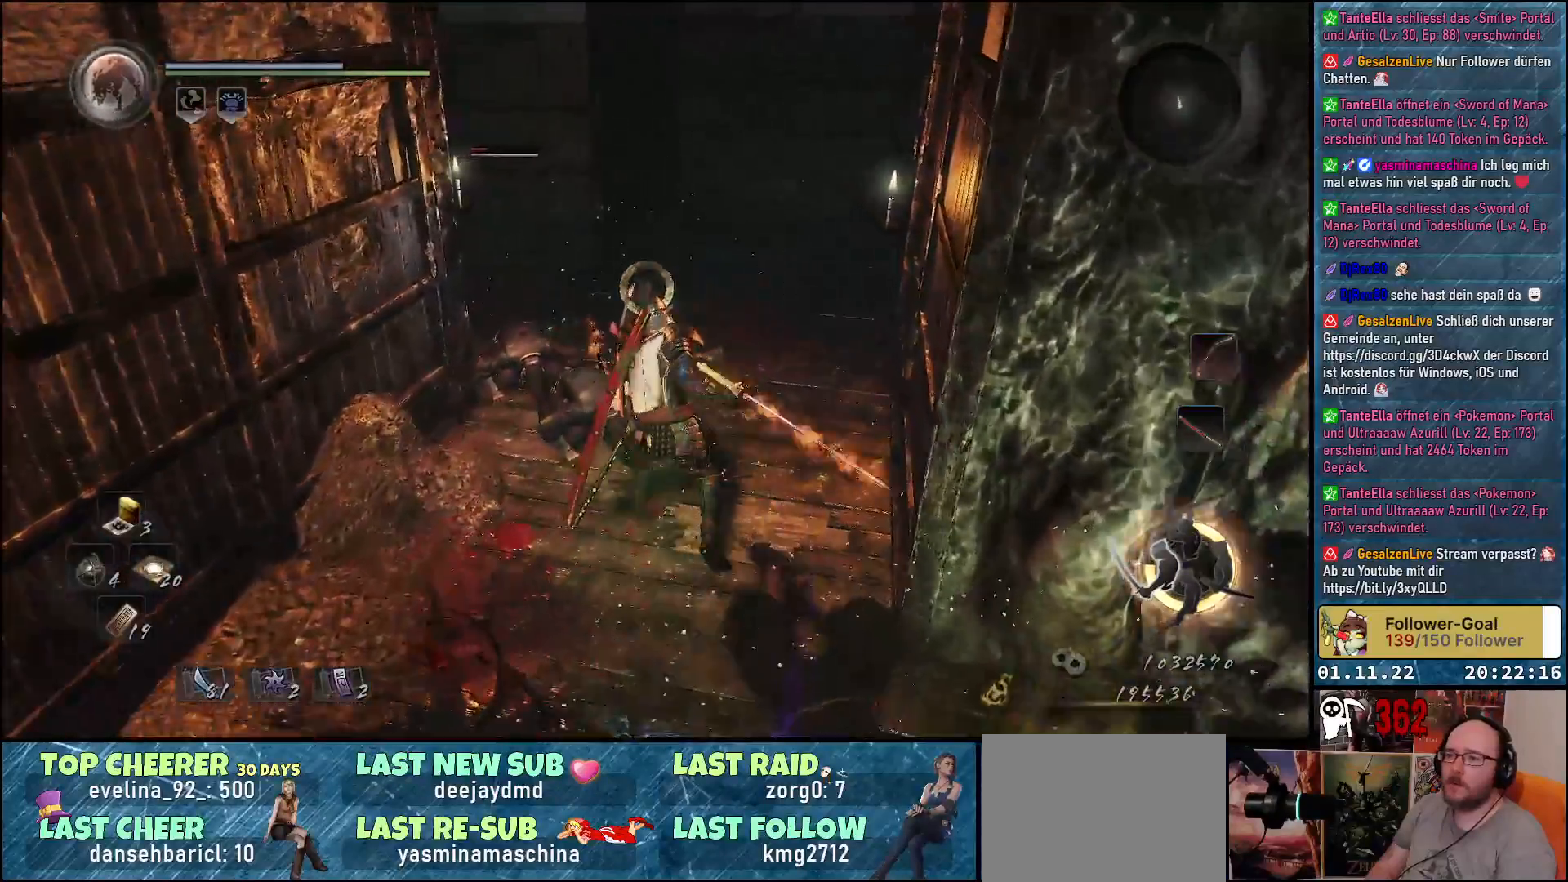
{"buttons": [], "left_stick": "center", "right_stick": "down-left", "events": [[133, "left_stick", "center"], [283, "right_stick", "down-left"]]}
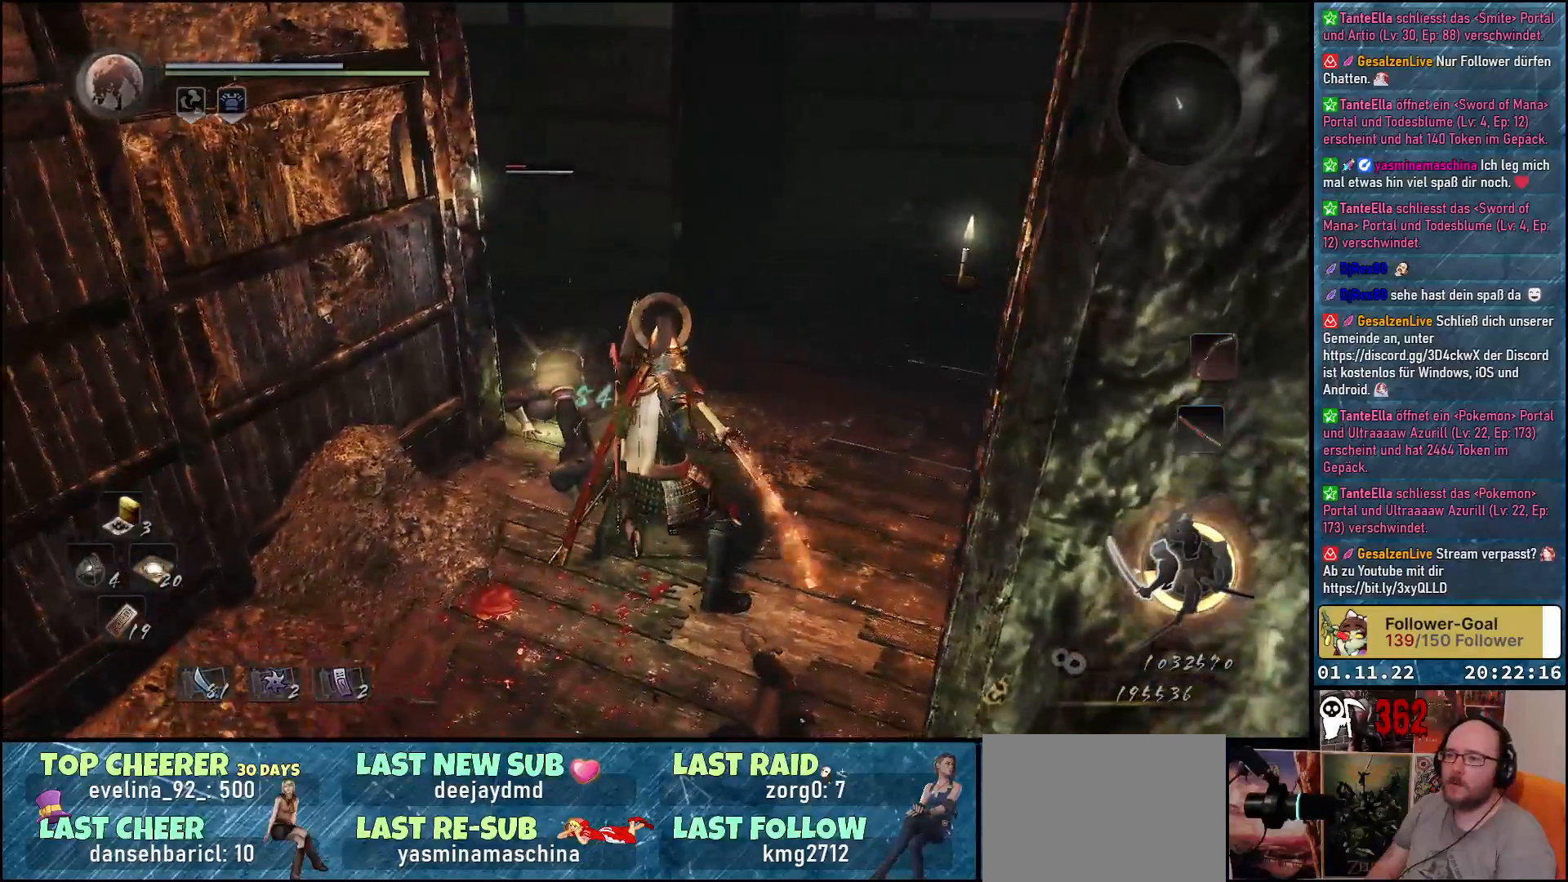
{"buttons": [], "left_stick": "center", "right_stick": "center", "events": [[100, "right_stick", "center"]]}
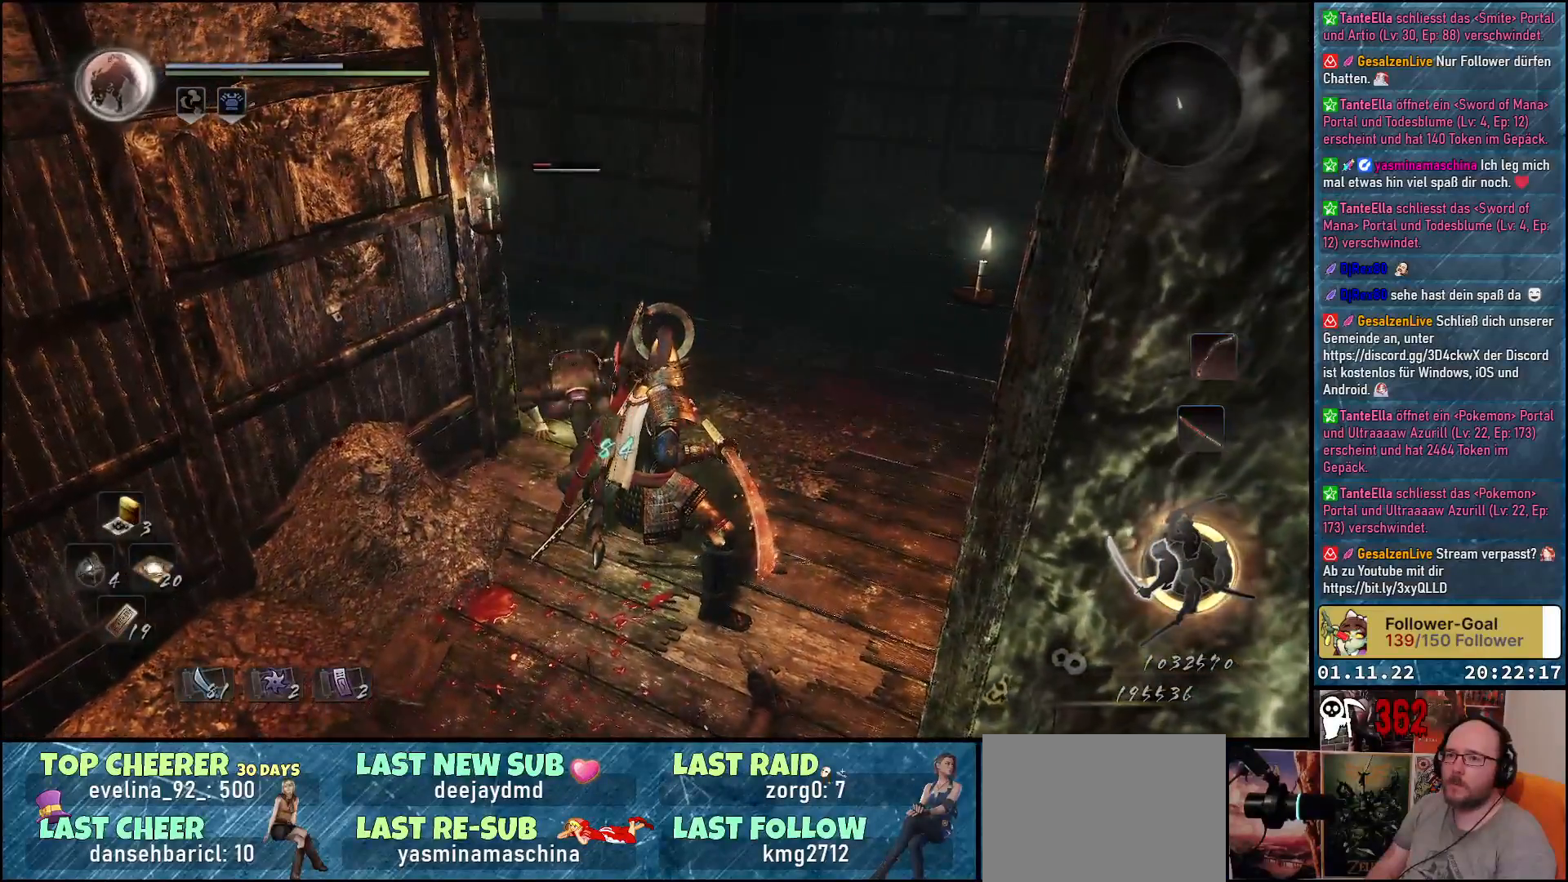
{"buttons": [], "left_stick": "down", "right_stick": "down-right", "events": [[17, "right_stick", "right"], [67, "left_stick", "down"], [283, "right_stick", "down-right"]]}
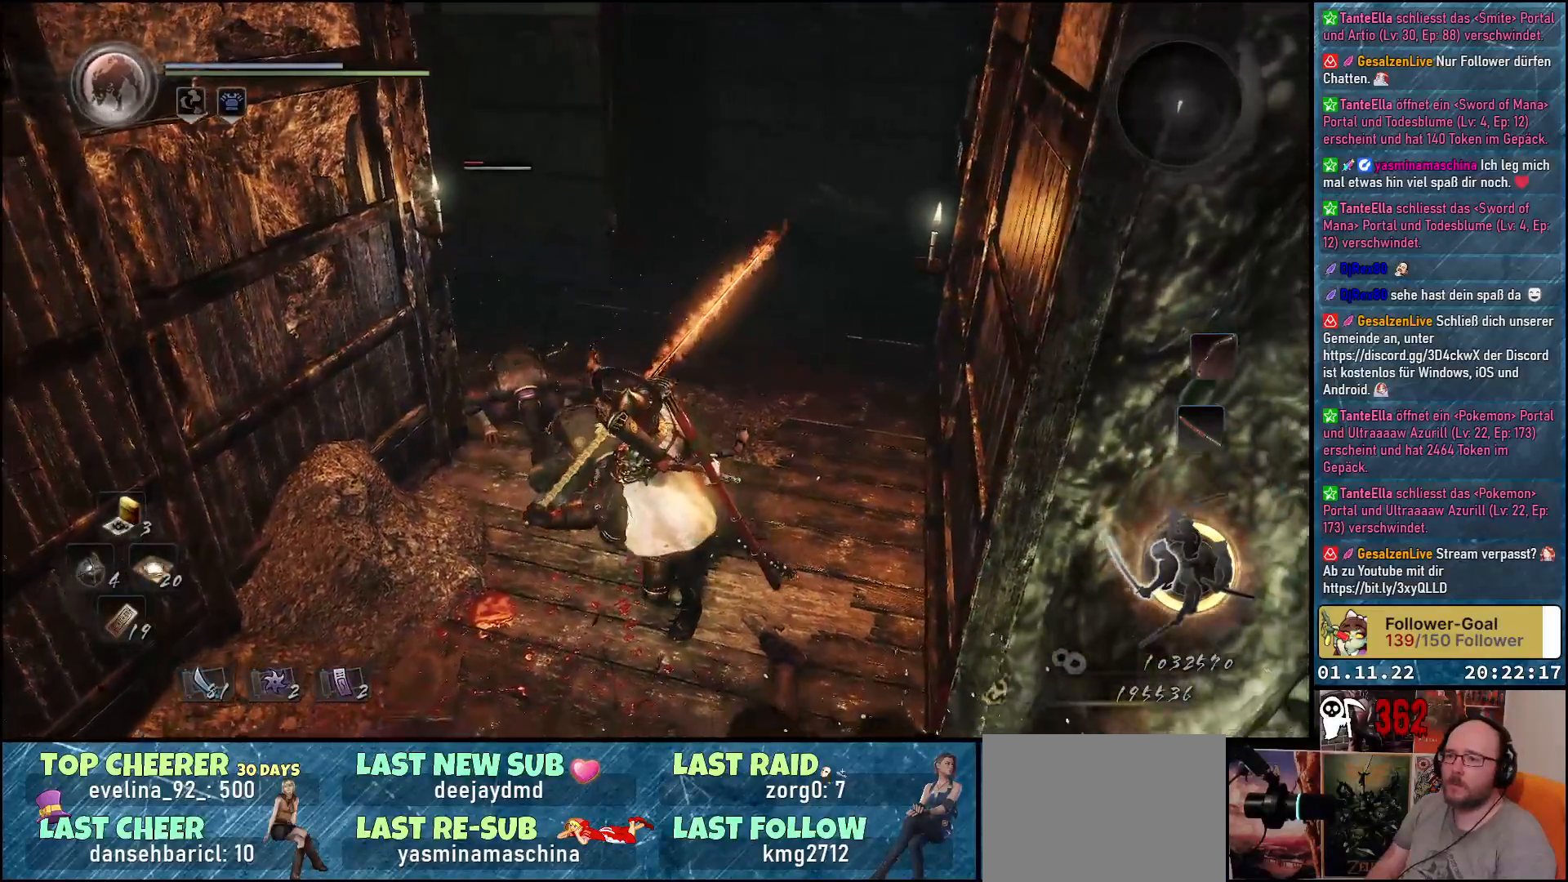
{"buttons": [], "left_stick": "down", "right_stick": "down-right", "events": []}
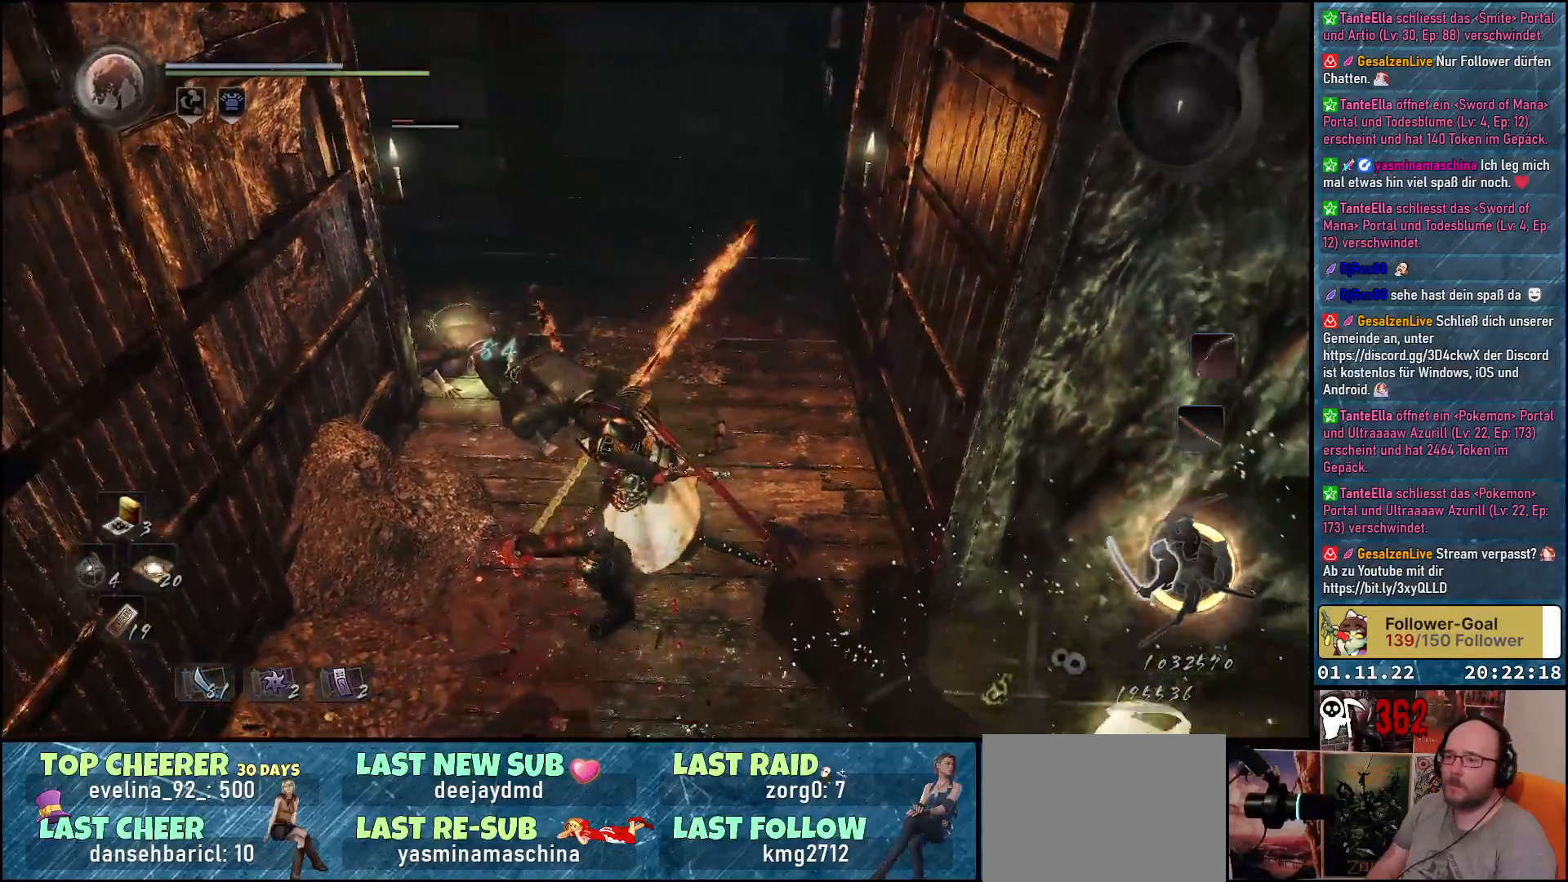
{"buttons": [], "left_stick": "right", "right_stick": "center", "events": [[167, "left_stick", "down-right"], [300, "right_stick", "center"], [500, "left_stick", "right"]]}
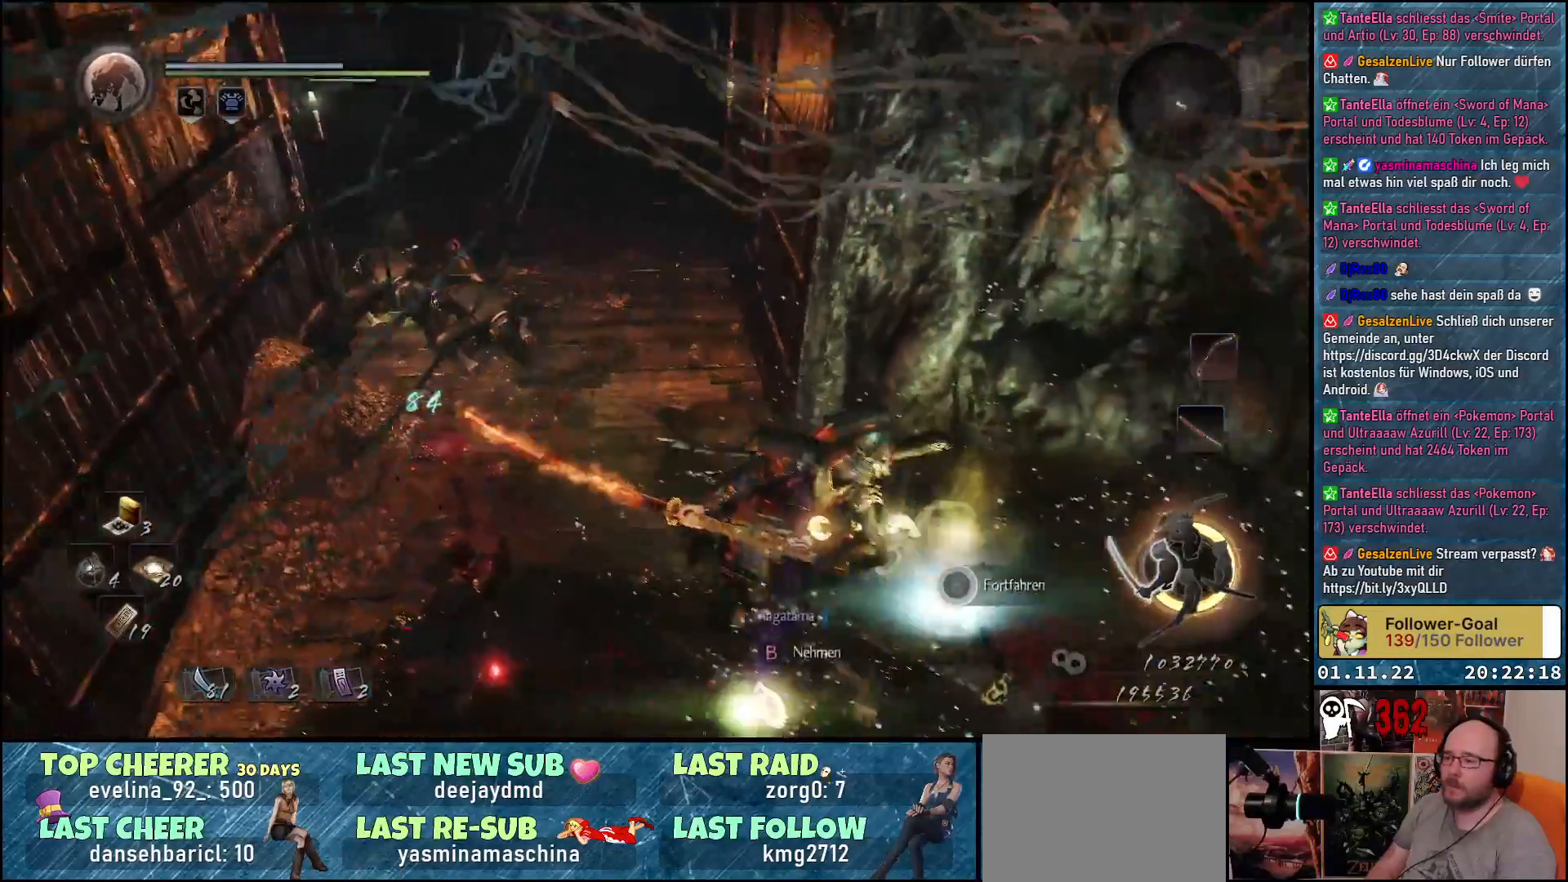
{"buttons": [], "left_stick": "down", "right_stick": "center", "events": [[117, "left_stick", "up-right"], [200, "B", "down"], [283, "B", "up"], [300, "left_stick", "center"], [367, "B", "down"], [417, "B", "up"], [417, "left_stick", "down"]]}
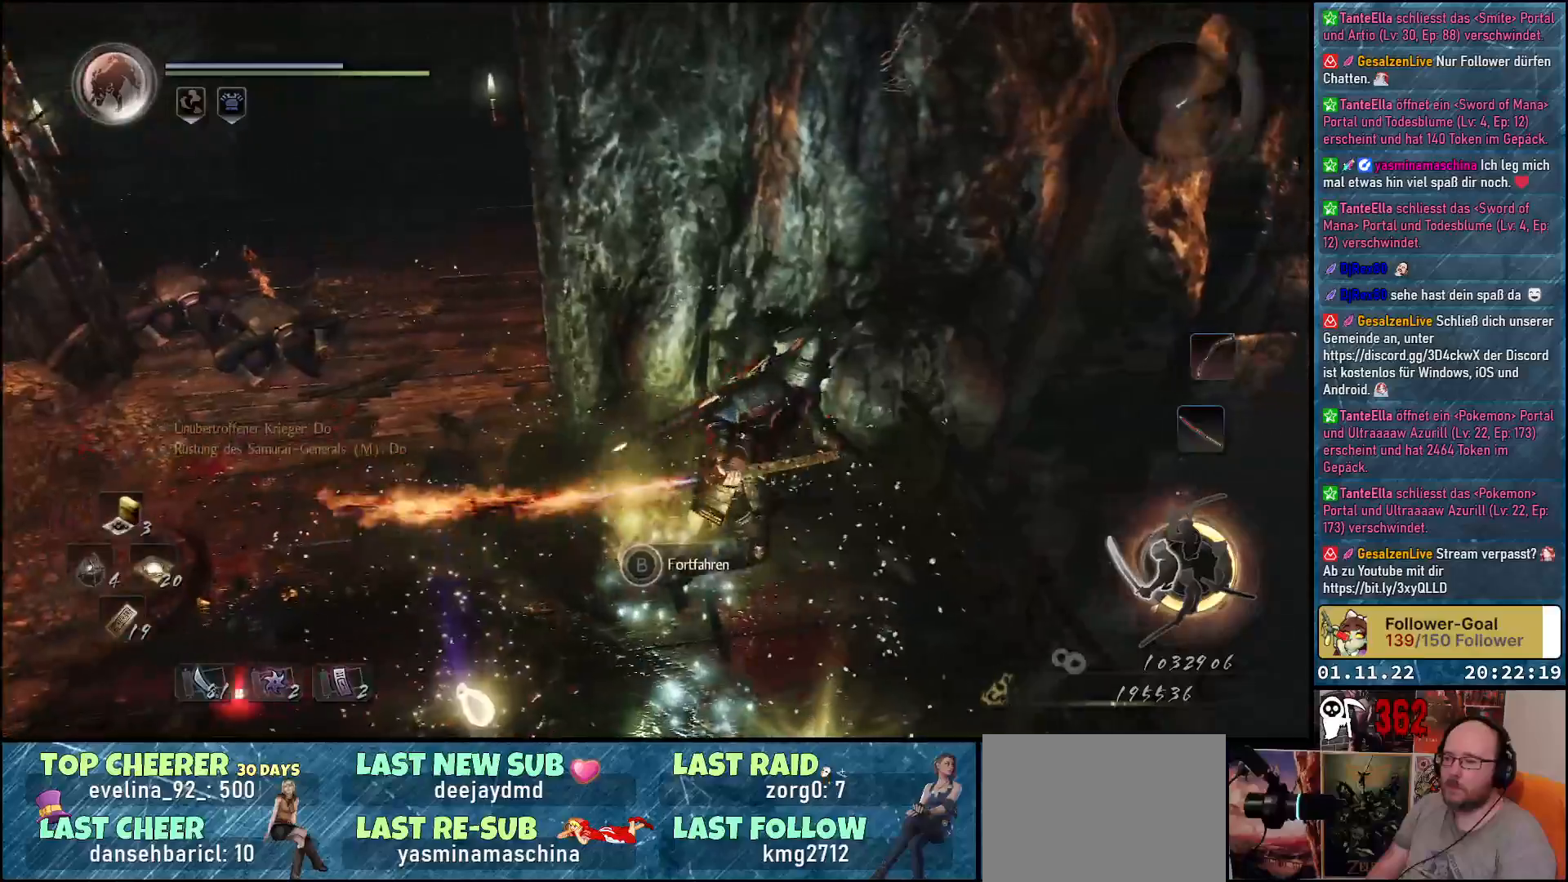
{"buttons": [], "left_stick": "down-left", "right_stick": "center", "events": [[17, "B", "down"], [50, "B", "up"], [150, "B", "down"], [217, "B", "up"], [250, "left_stick", "down-left"], [300, "B", "down"], [333, "B", "up"], [433, "B", "down"], [467, "B", "up"]]}
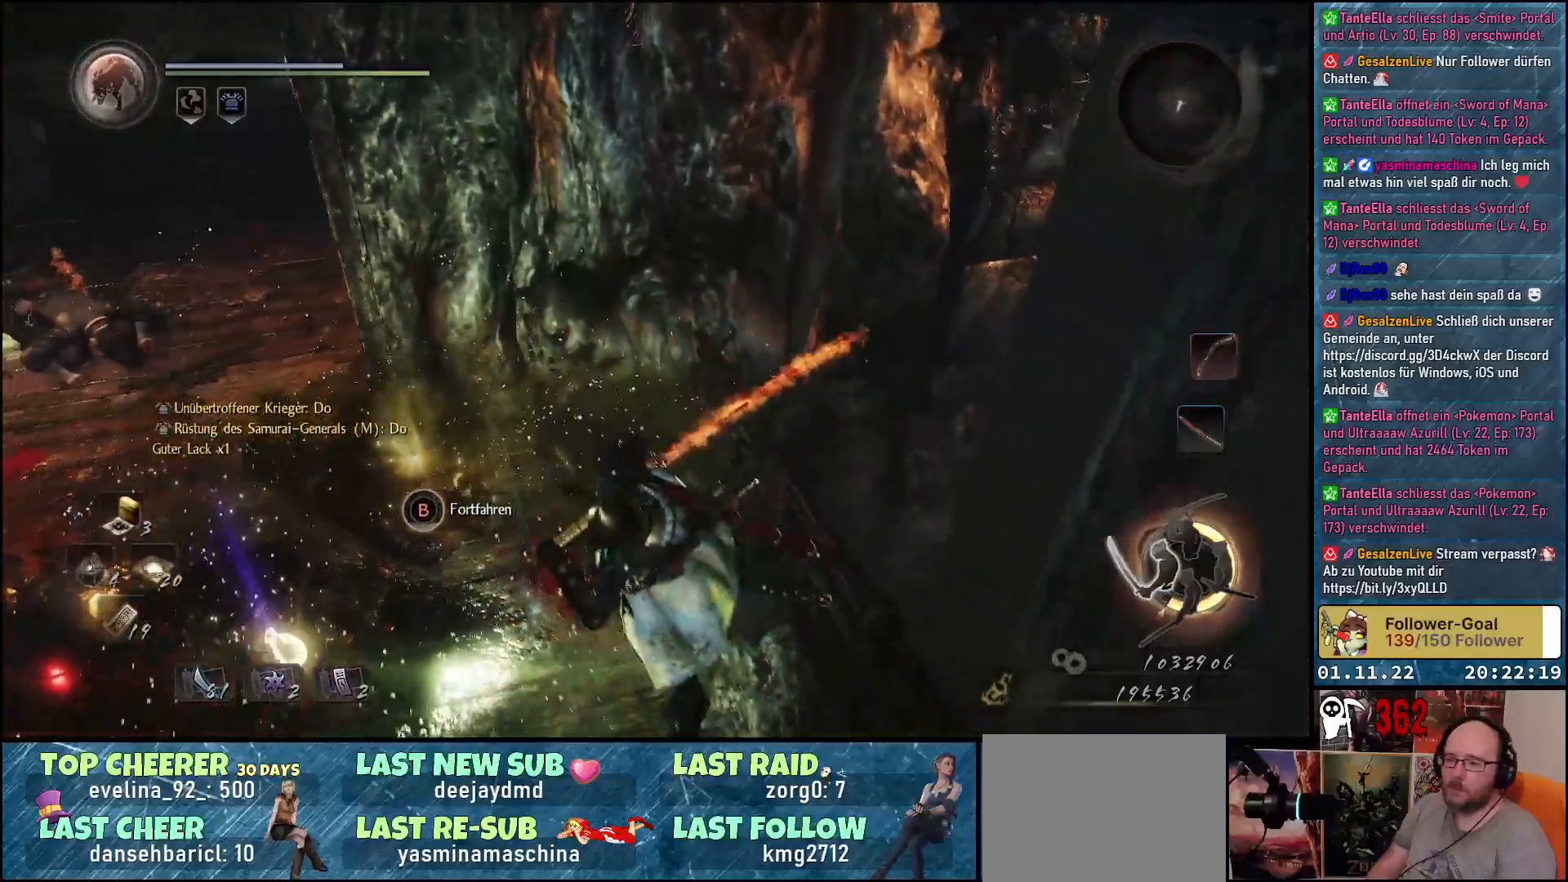
{"buttons": ["B"], "left_stick": "left", "right_stick": "center", "events": [[83, "B", "down"], [83, "left_stick", "left"], [117, "B", "up"], [217, "B", "down"], [233, "left_stick", "up-left"], [250, "B", "up"], [350, "B", "down"], [383, "left_stick", "center"], [400, "B", "up"], [483, "B", "down"], [500, "left_stick", "left"]]}
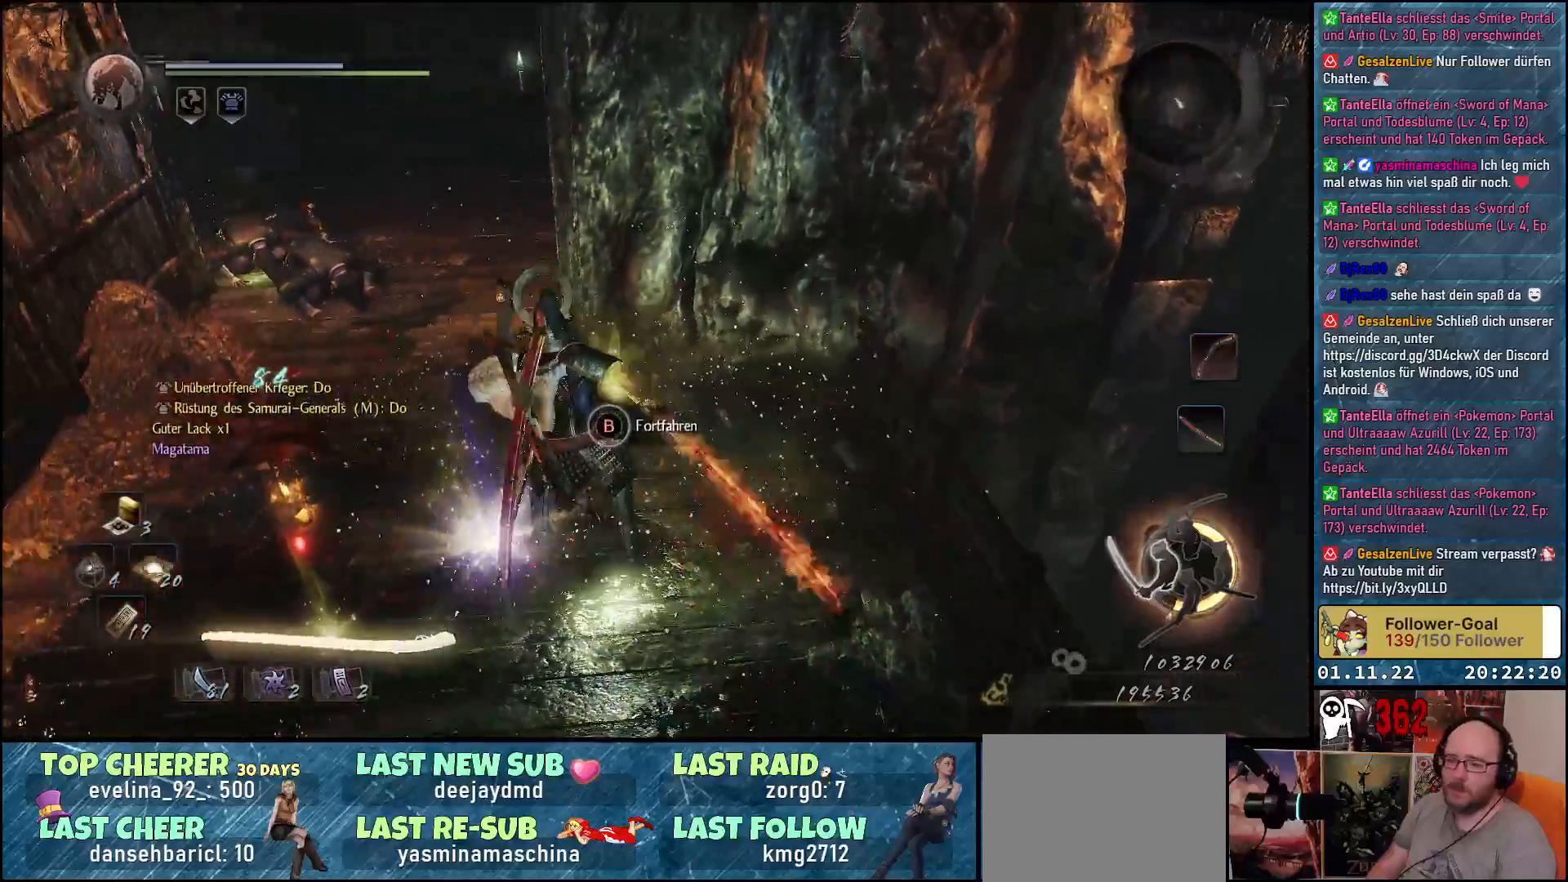
{"buttons": [], "left_stick": "down-left", "right_stick": "center", "events": [[33, "B", "up"], [67, "left_stick", "down-left"], [117, "B", "down"], [183, "B", "up"], [267, "B", "down"], [300, "B", "up"], [400, "B", "down"], [467, "B", "up"]]}
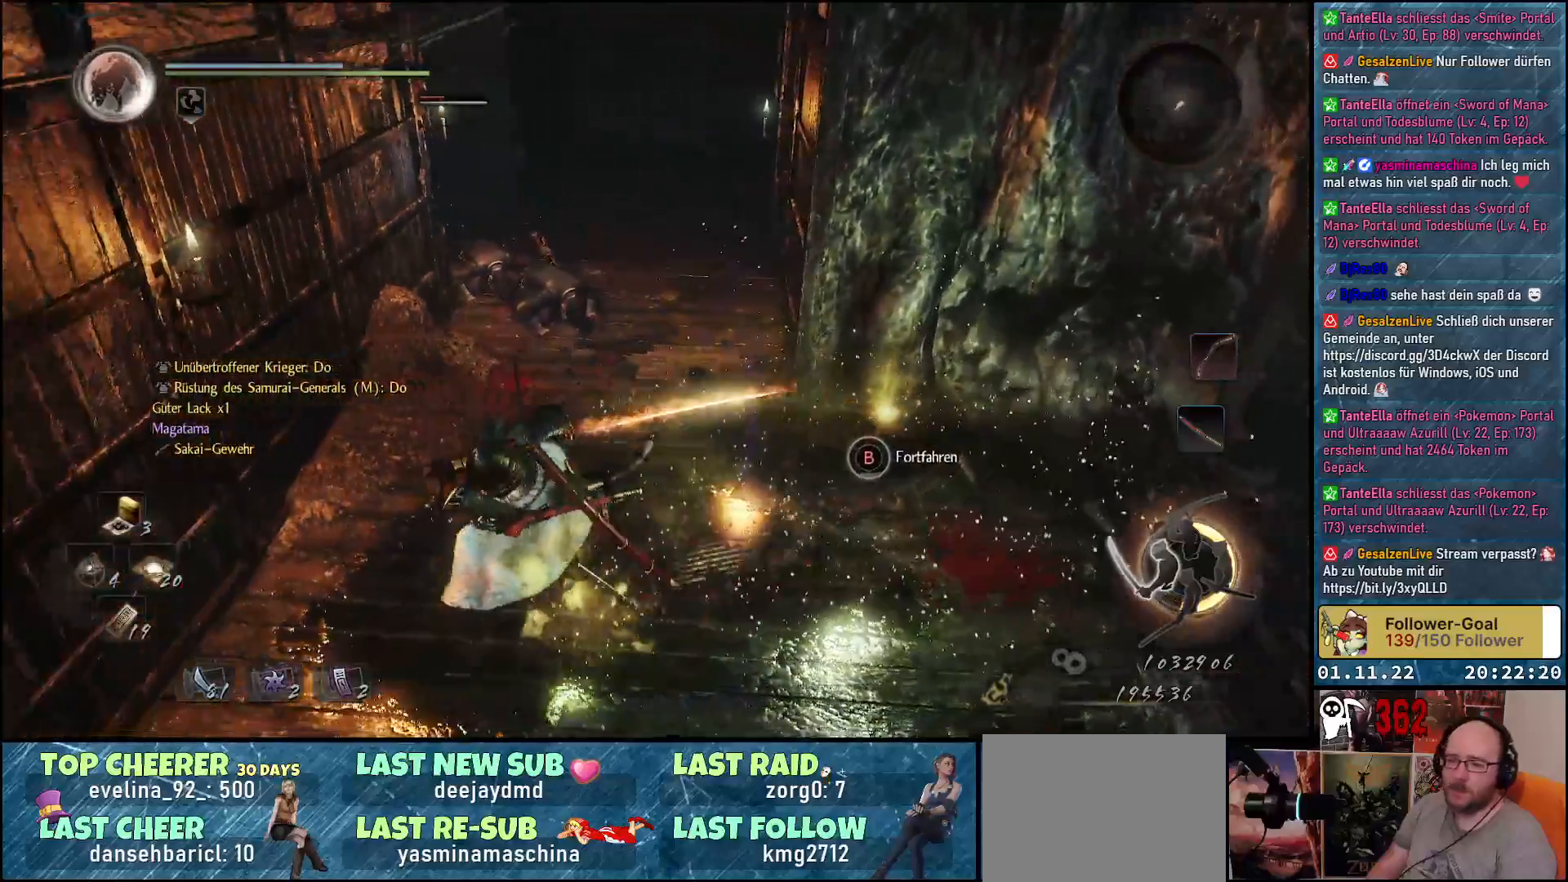
{"buttons": [], "left_stick": "up", "right_stick": "center", "events": [[17, "B", "down"], [67, "left_stick", "center"], [117, "B", "up"], [300, "left_stick", "up-right"], [400, "left_stick", "up"]]}
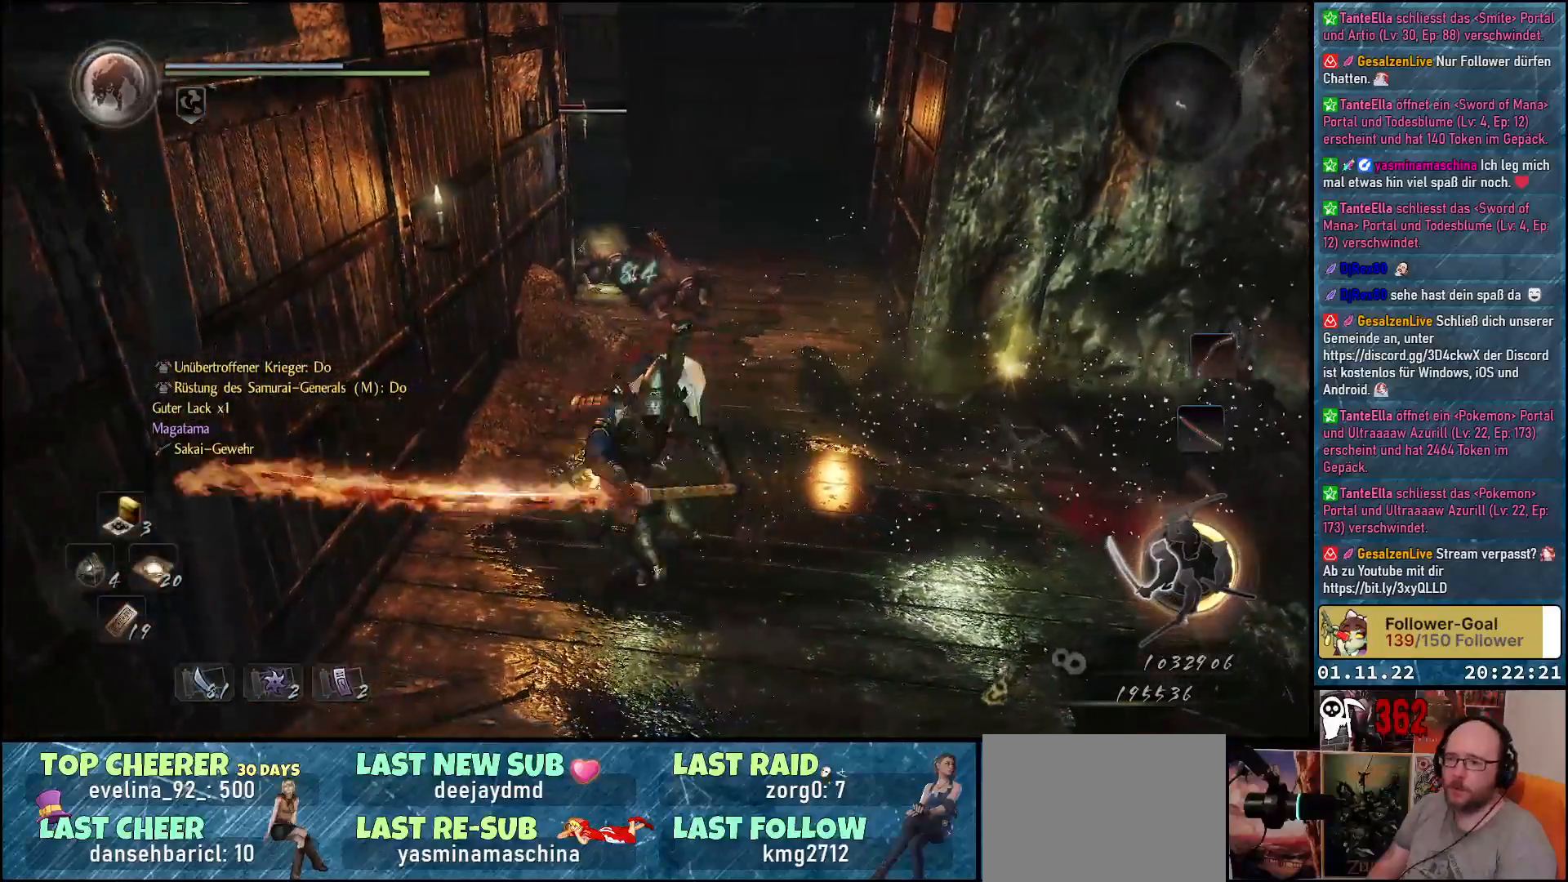
{"buttons": ["R1"], "left_stick": "up", "right_stick": "center", "events": [[17, "right_stick", "right"], [167, "right_stick", "center"], [450, "R1", "down"]]}
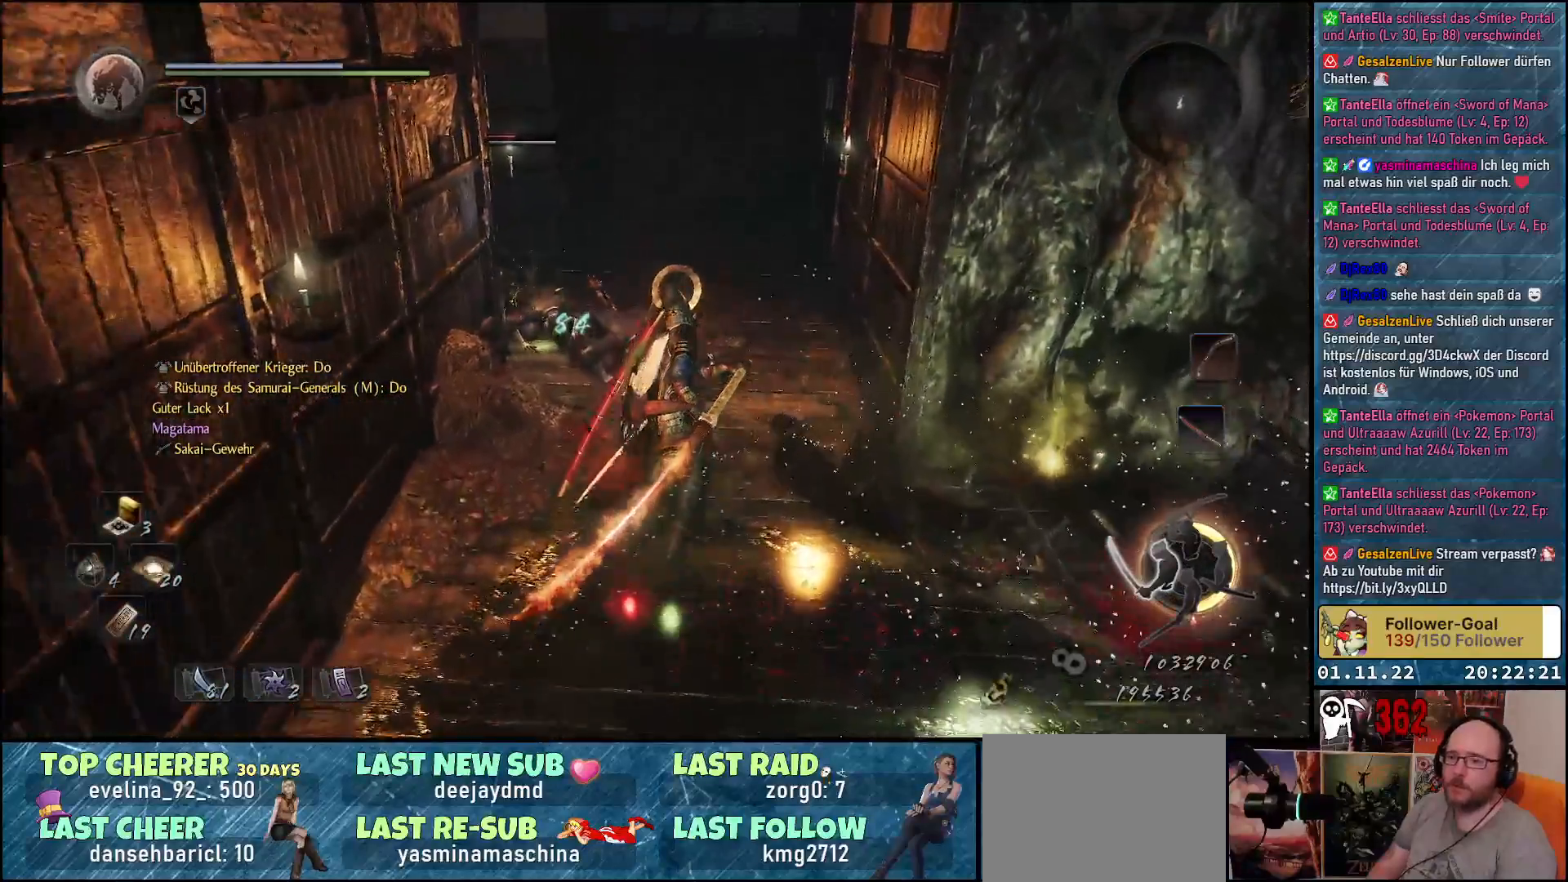
{"buttons": ["R1"], "left_stick": "up", "right_stick": "center", "events": [[233, "B", "down"], [367, "B", "up"]]}
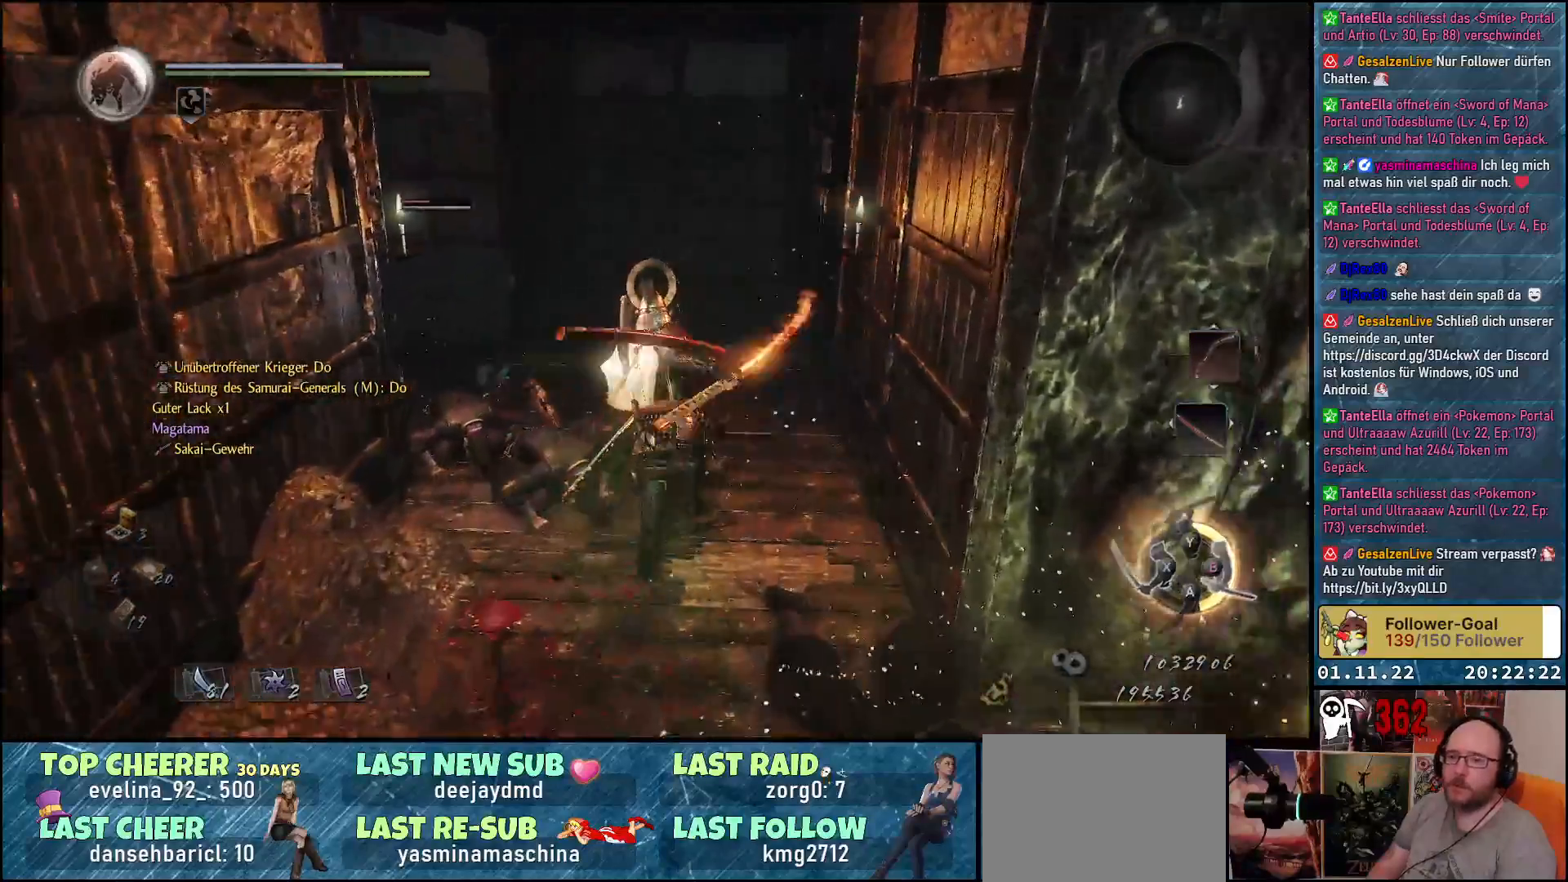
{"buttons": [], "left_stick": "up-left", "right_stick": "down-left", "events": [[17, "R1", "up"], [150, "right_stick", "down-left"], [417, "left_stick", "up-left"]]}
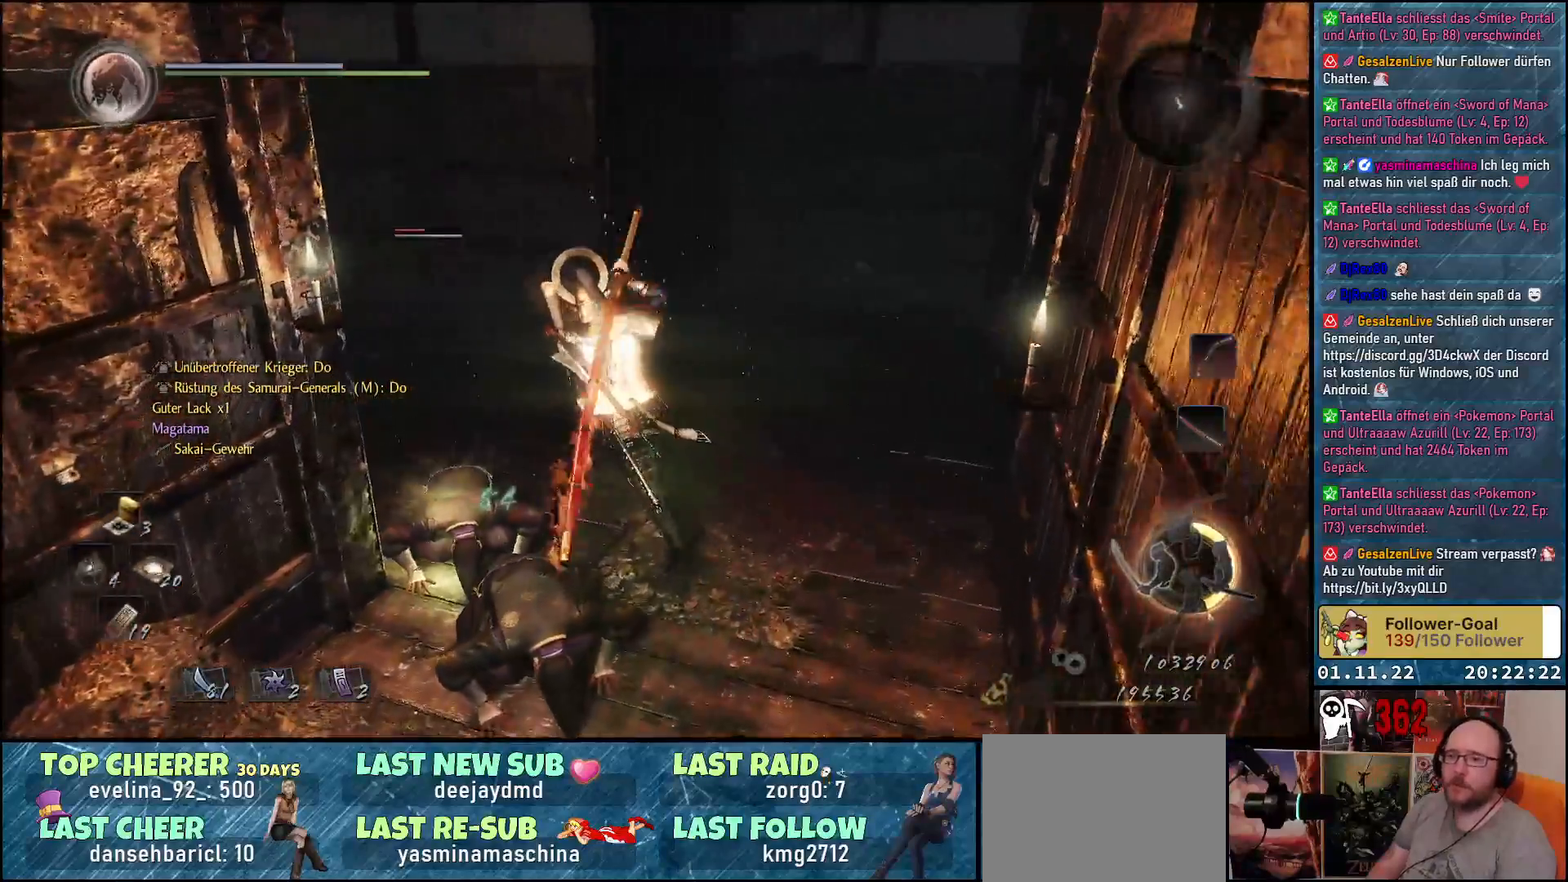
{"buttons": [], "left_stick": "center", "right_stick": "down-left", "events": [[150, "left_stick", "center"]]}
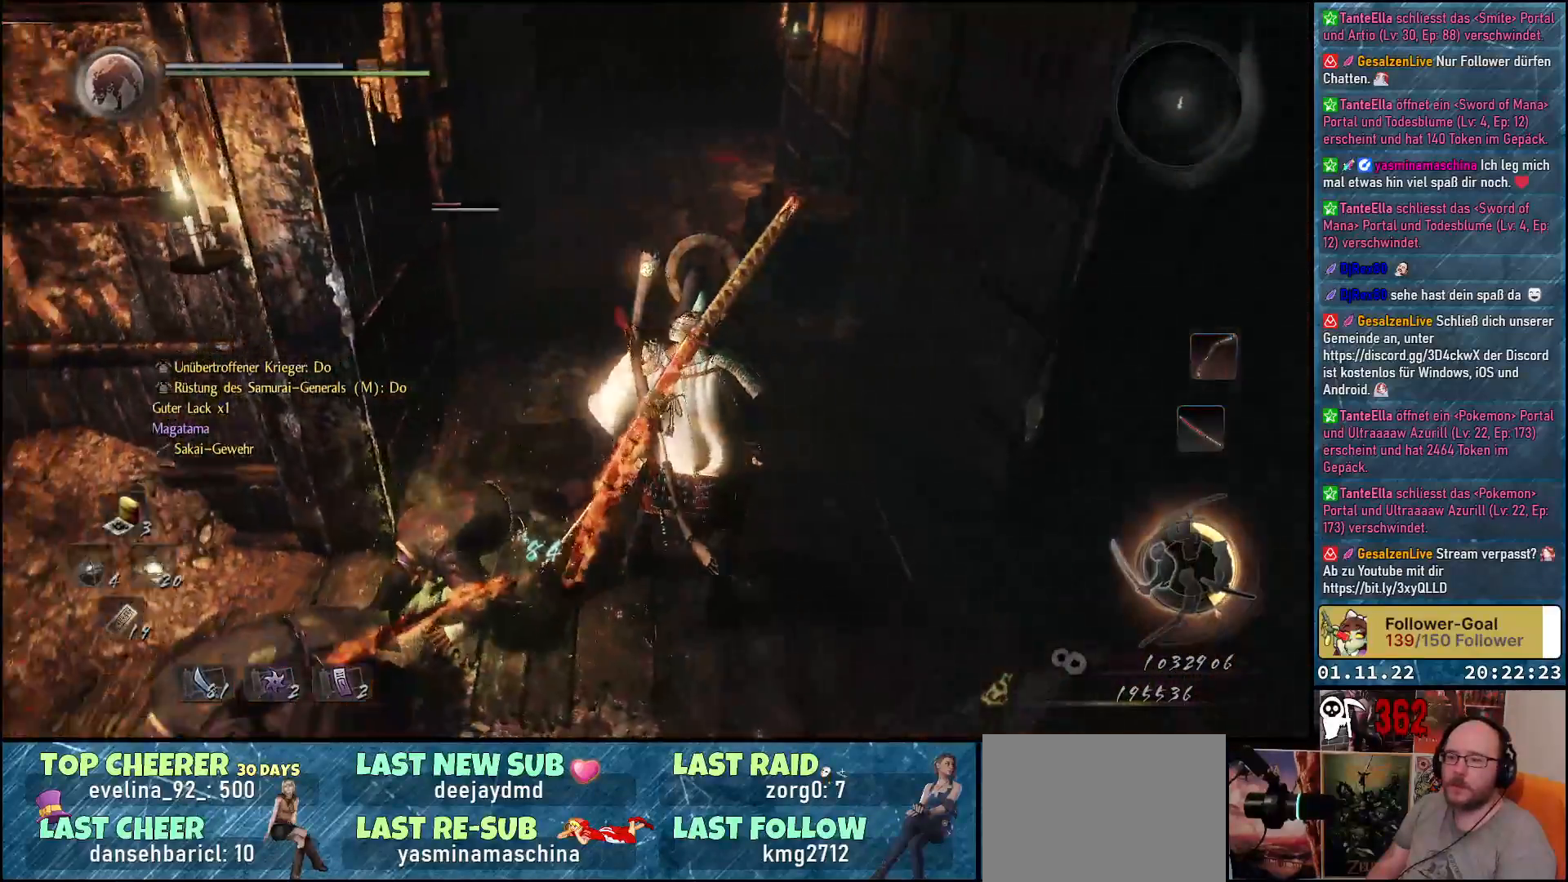
{"buttons": [], "left_stick": "up", "right_stick": "center", "events": [[83, "right_stick", "center"], [417, "left_stick", "up"]]}
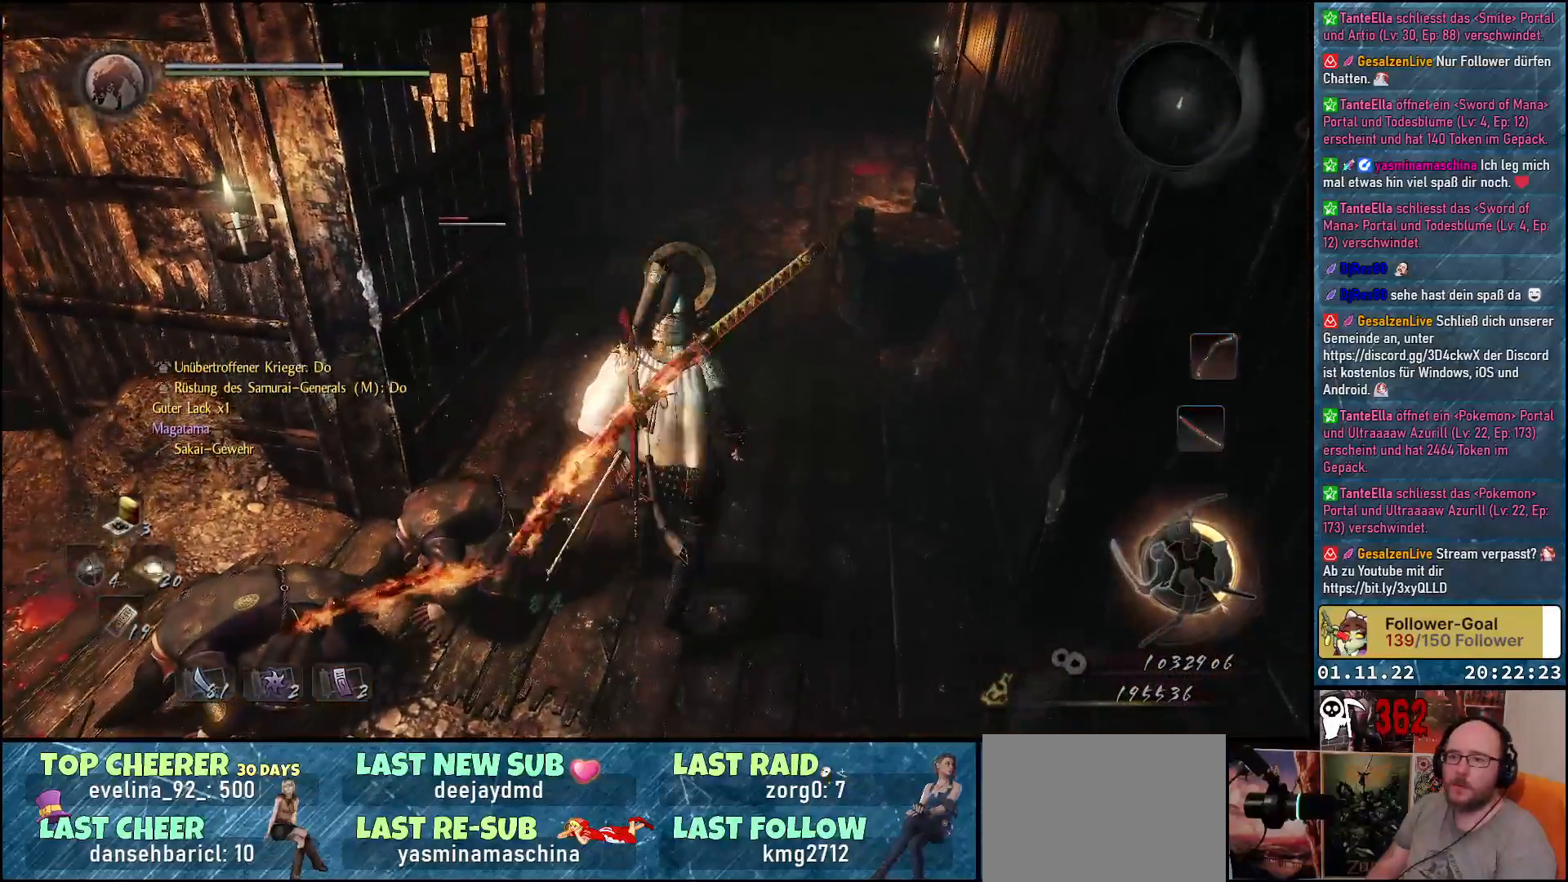
{"buttons": ["A"], "left_stick": "up-right", "right_stick": "center", "events": [[250, "left_stick", "up-right"], [433, "A", "down"]]}
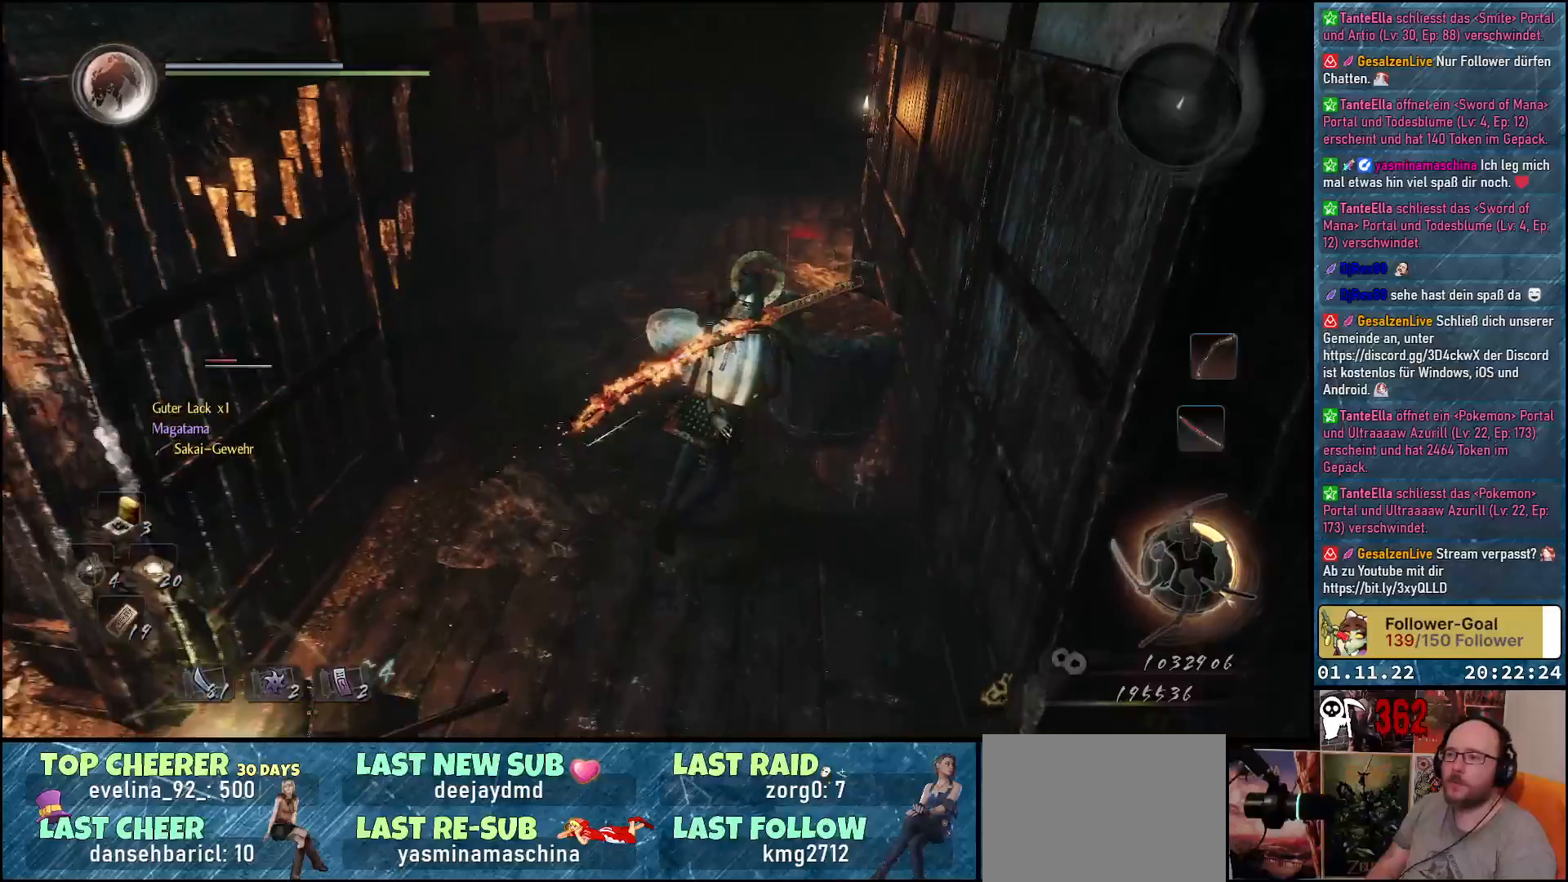
{"buttons": [], "left_stick": "up", "right_stick": "center", "events": [[50, "A", "up"], [67, "left_stick", "up"]]}
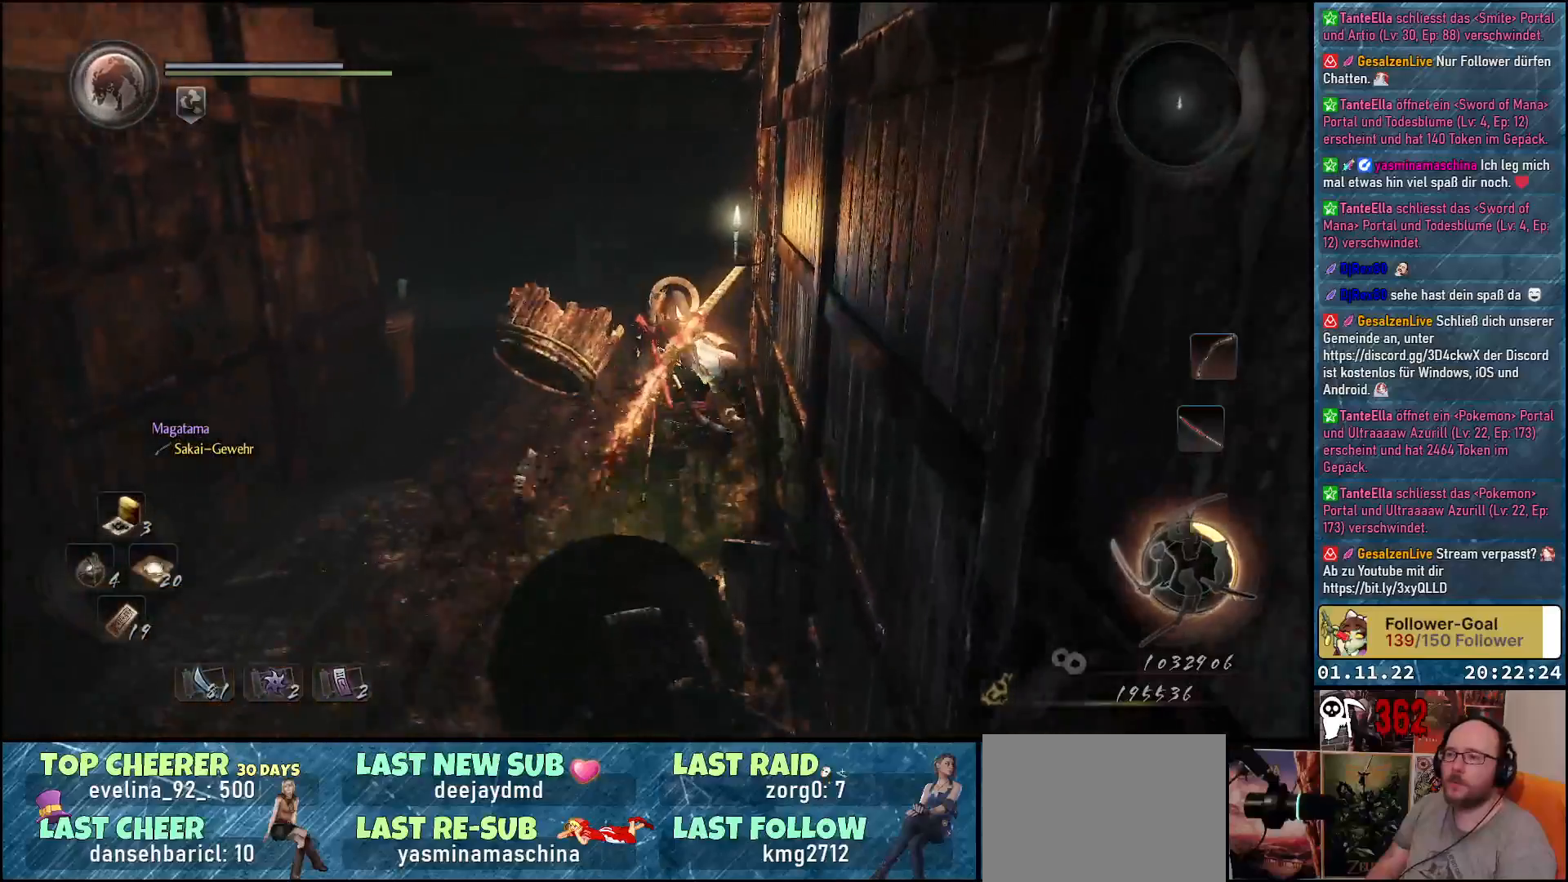
{"buttons": [], "left_stick": "up", "right_stick": "down", "events": [[300, "right_stick", "down"]]}
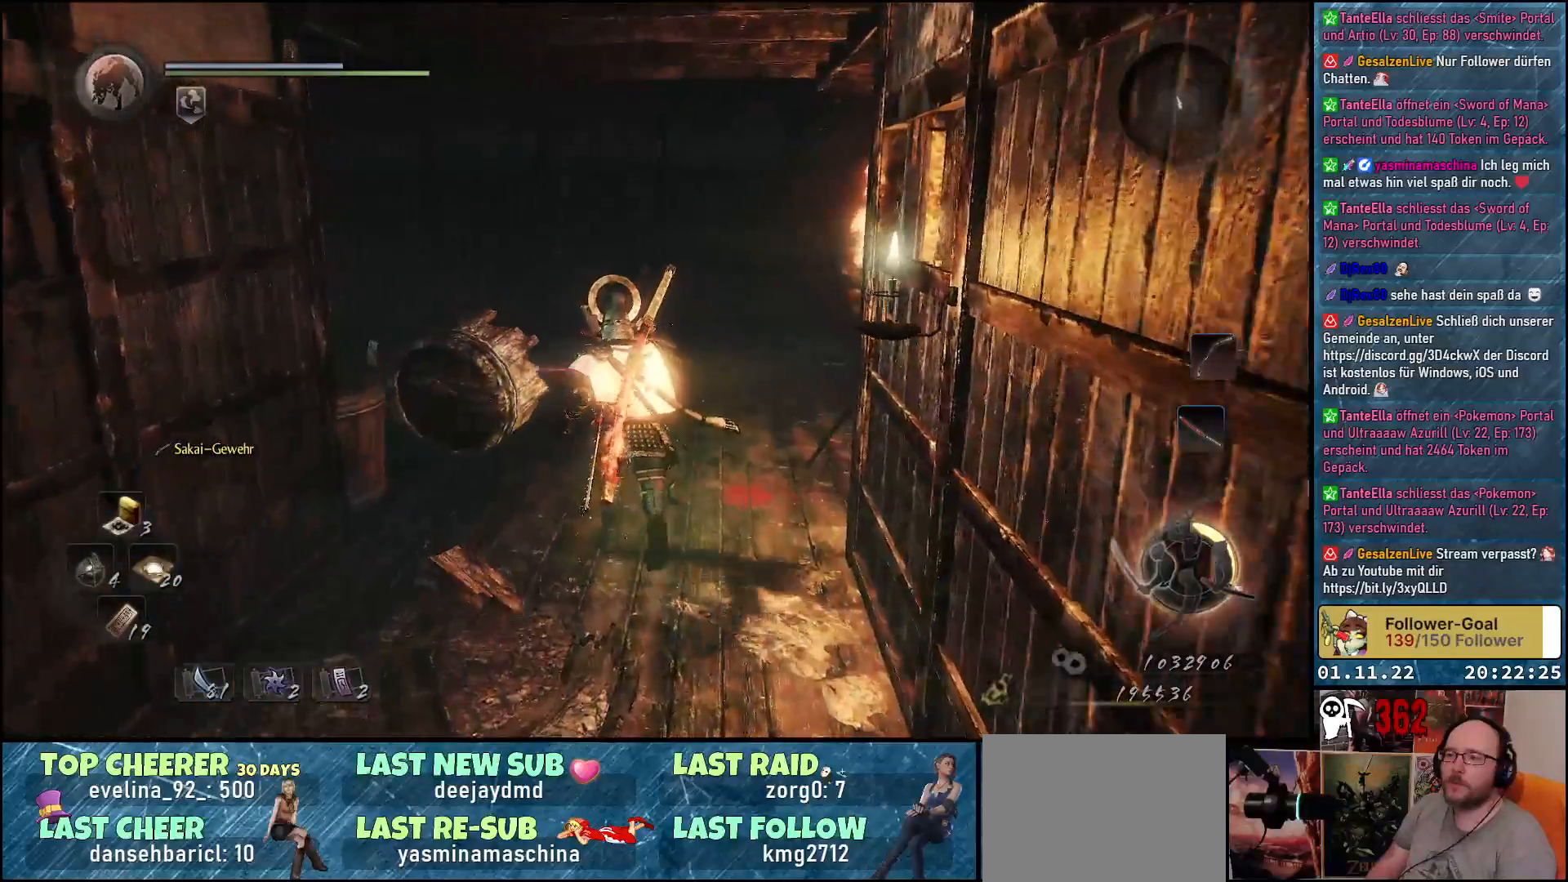
{"buttons": [], "left_stick": "up", "right_stick": "down-right", "events": [[483, "right_stick", "down-right"]]}
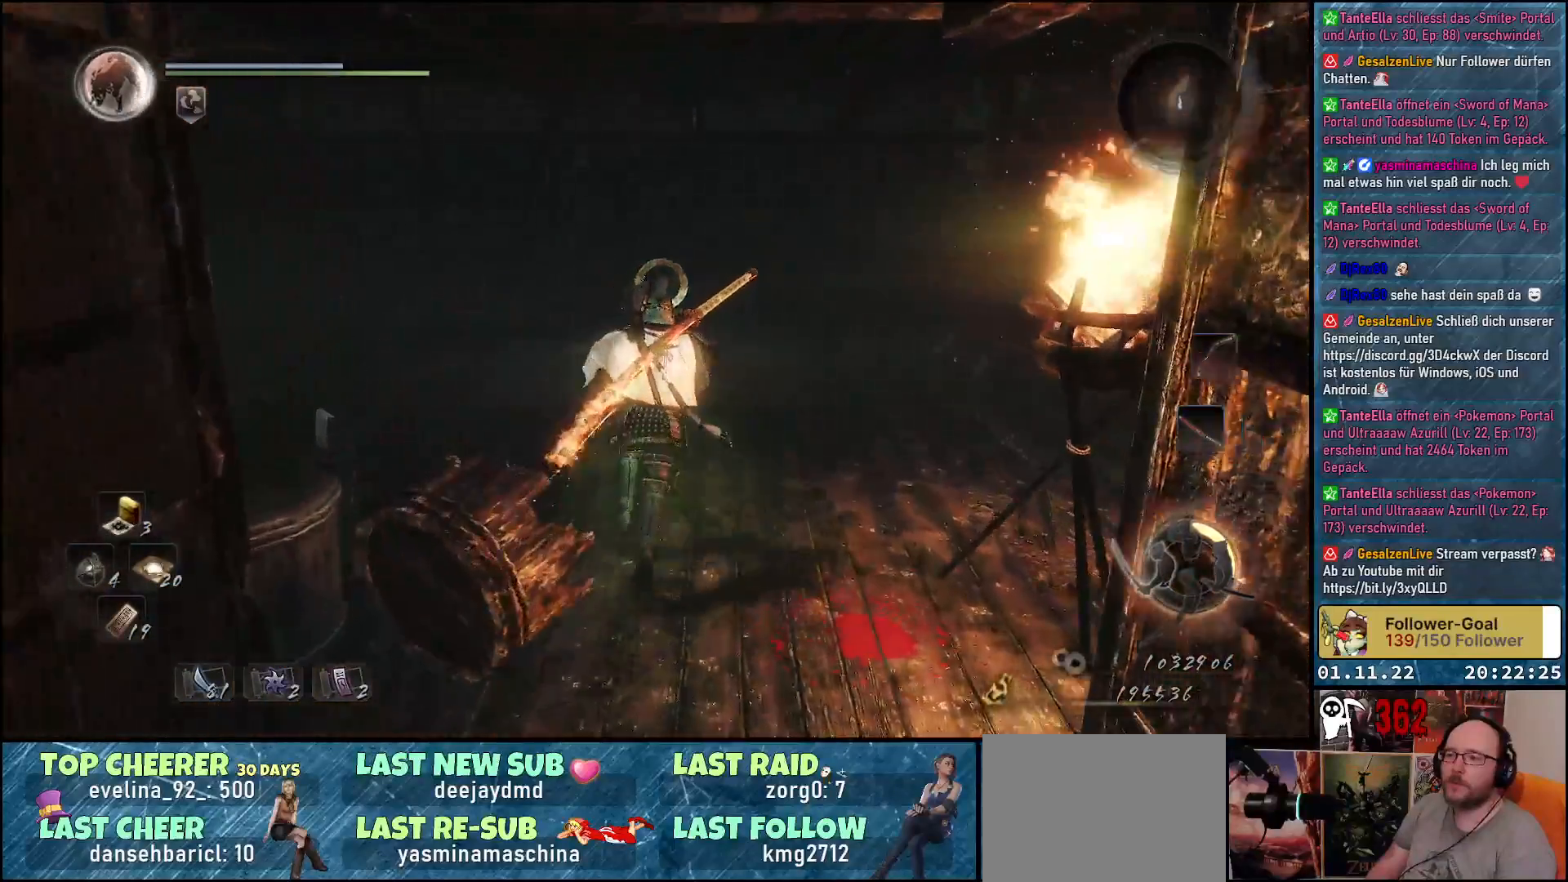
{"buttons": [], "left_stick": "up", "right_stick": "down-right", "events": []}
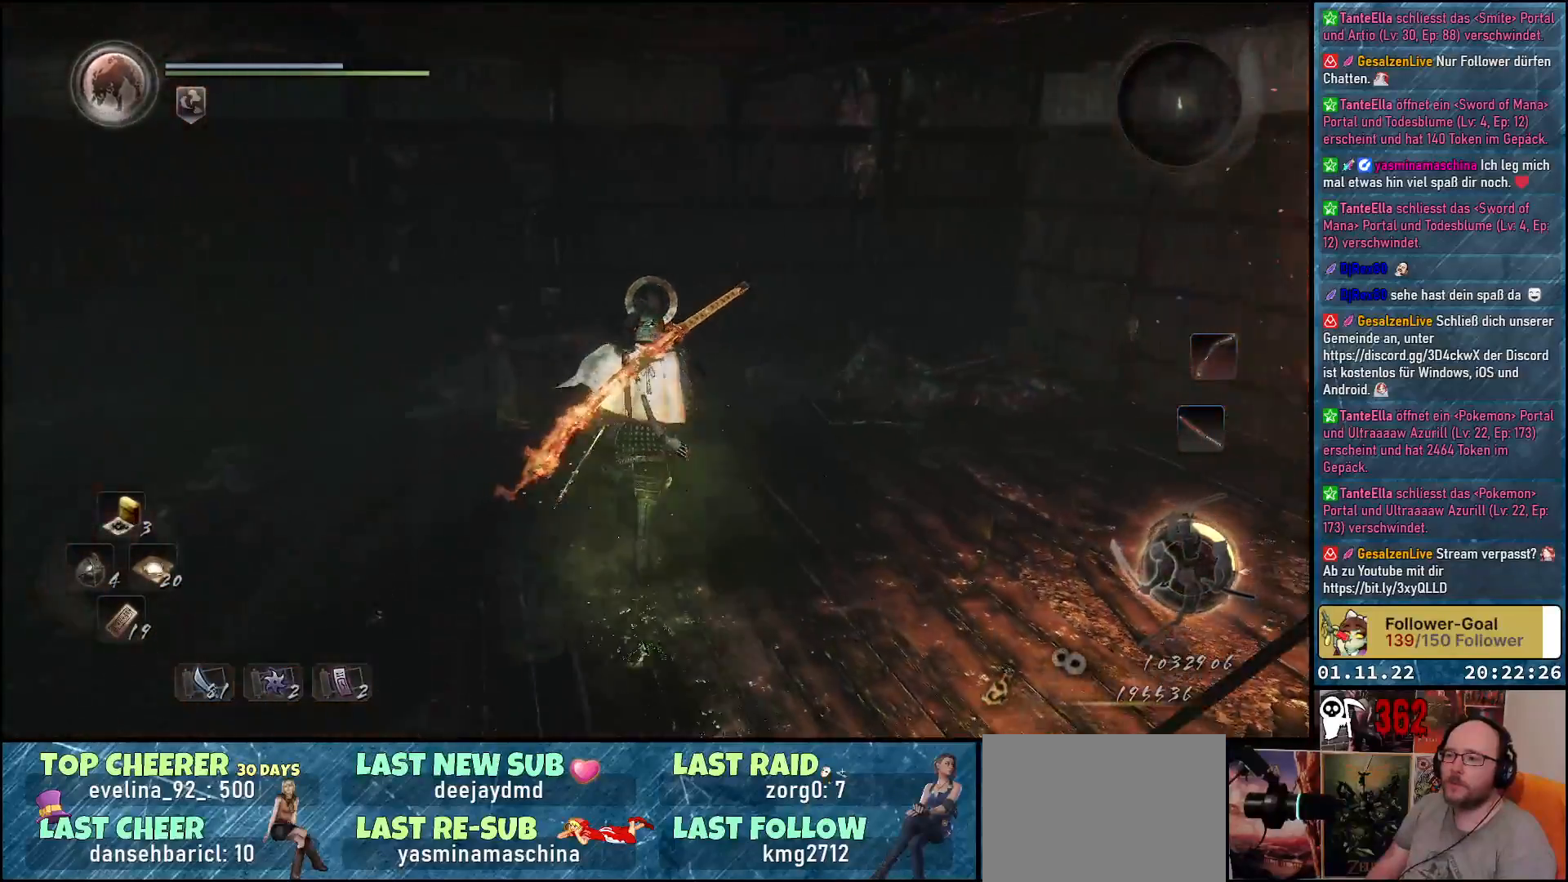
{"buttons": [], "left_stick": "up", "right_stick": "down-right", "events": []}